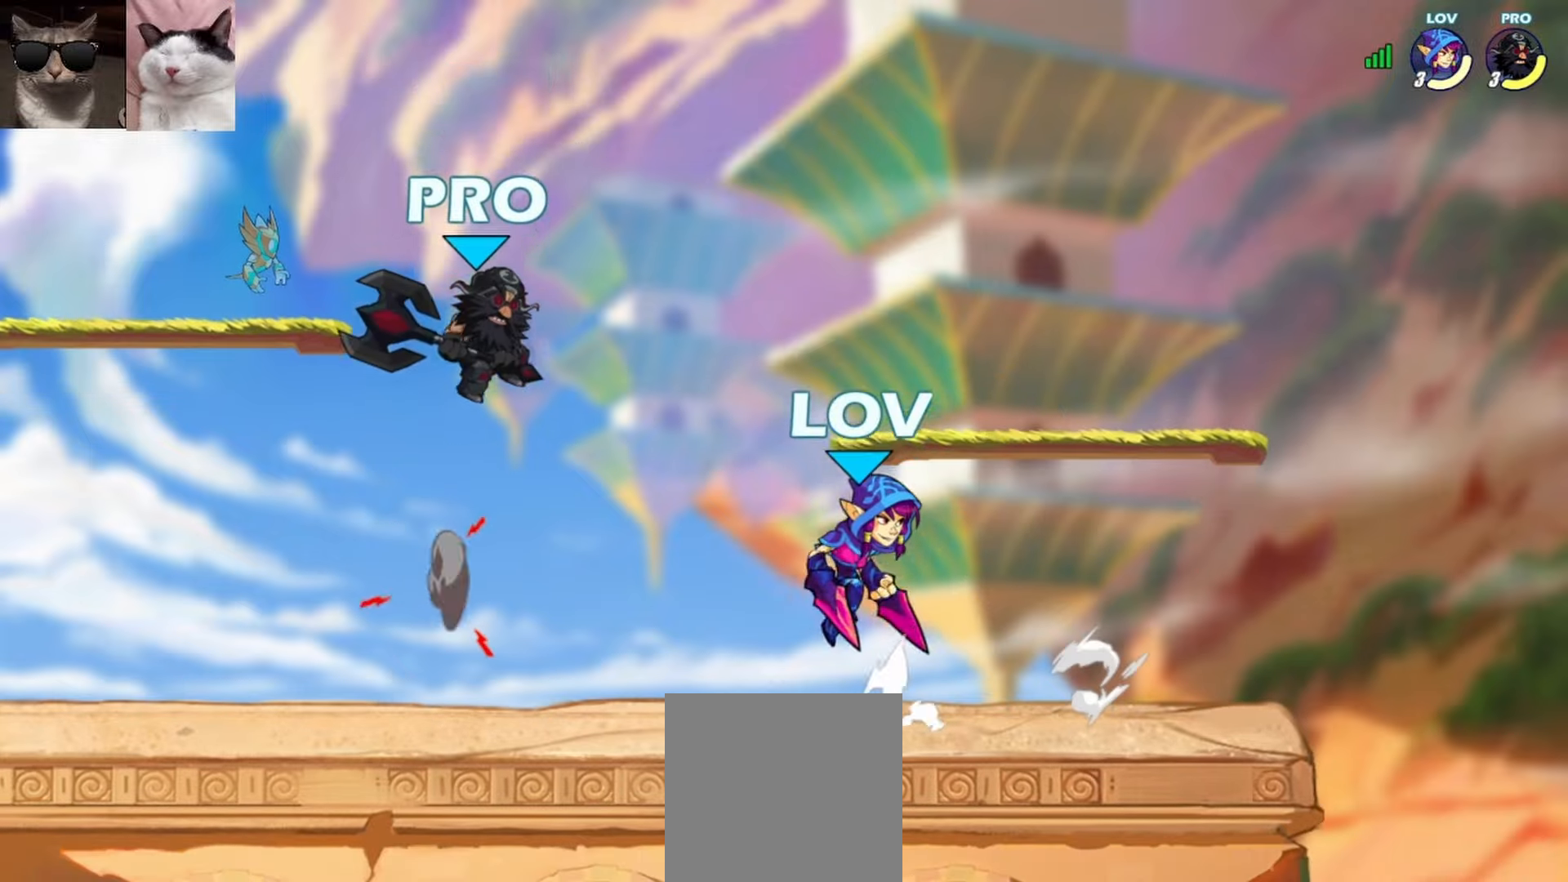
Gameplay with a controller (Xbox layout); each line is a JSON object with the inputs held at the frame after it. "events" lists button and stick changes between this image and that frame as [ms after this image, input, new state], when the widget could be followed in between. Not read: right_stick.
{"buttons": [], "left_stick": "up", "events": [[17, "R1", "down"], [83, "R1", "up"], [233, "left_stick", "left"], [367, "A", "down"], [483, "A", "up"], [500, "left_stick", "up"]]}
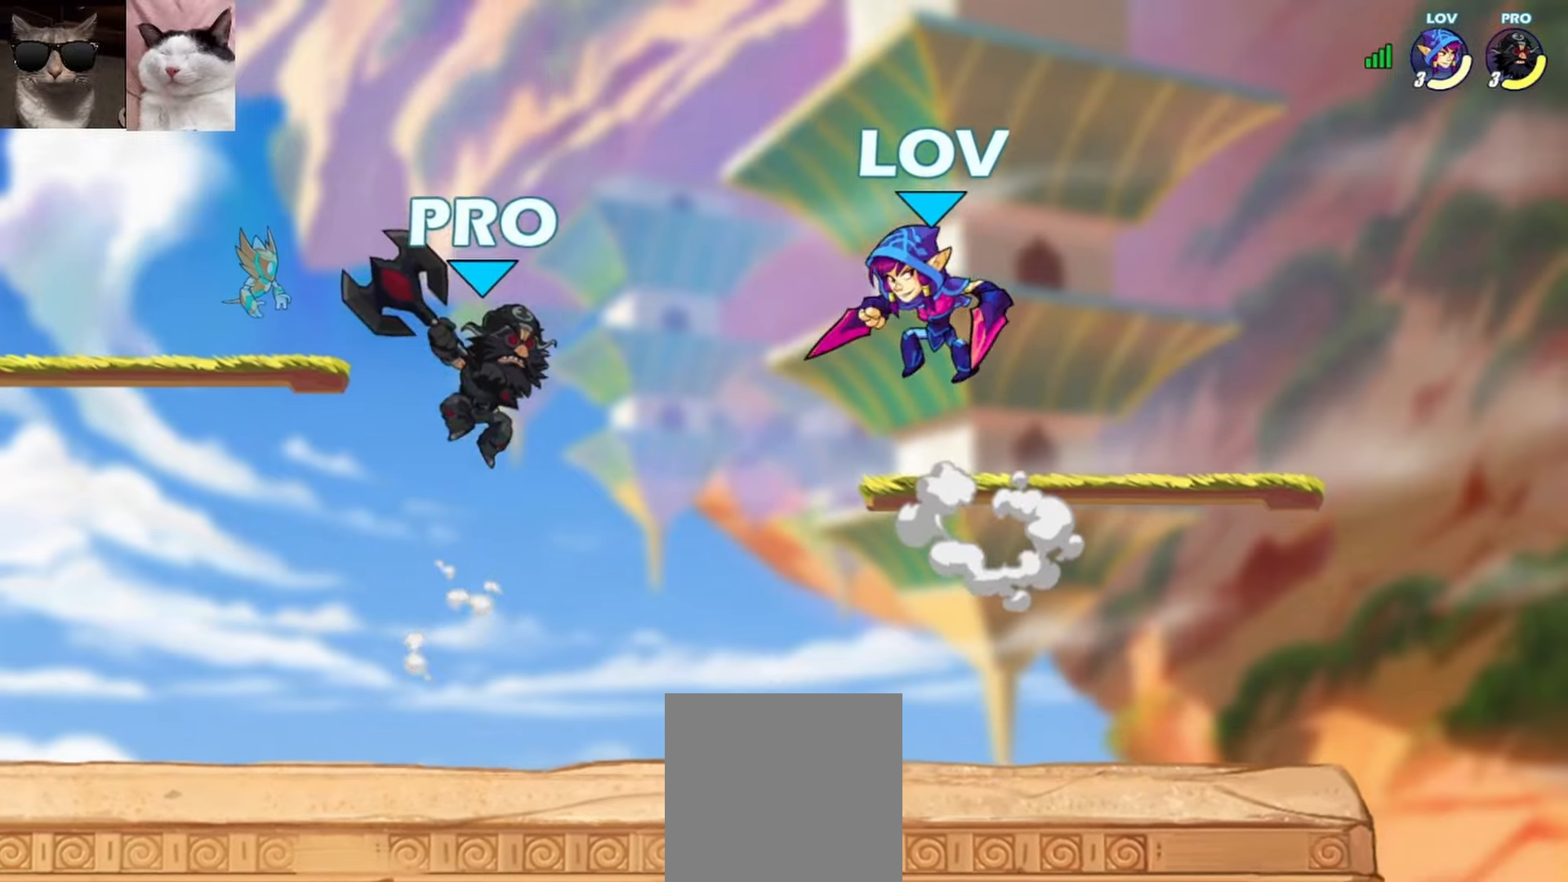
{"buttons": ["X", "L3"], "left_stick": "down-right", "events": [[33, "left_stick", "left"], [50, "left_stick", "down-right"], [217, "left_stick", "down-left"], [267, "left_stick", "left"], [317, "R1", "down"], [383, "R1", "up"], [433, "L3", "down"], [433, "X", "down"], [433, "left_stick", "down-right"]]}
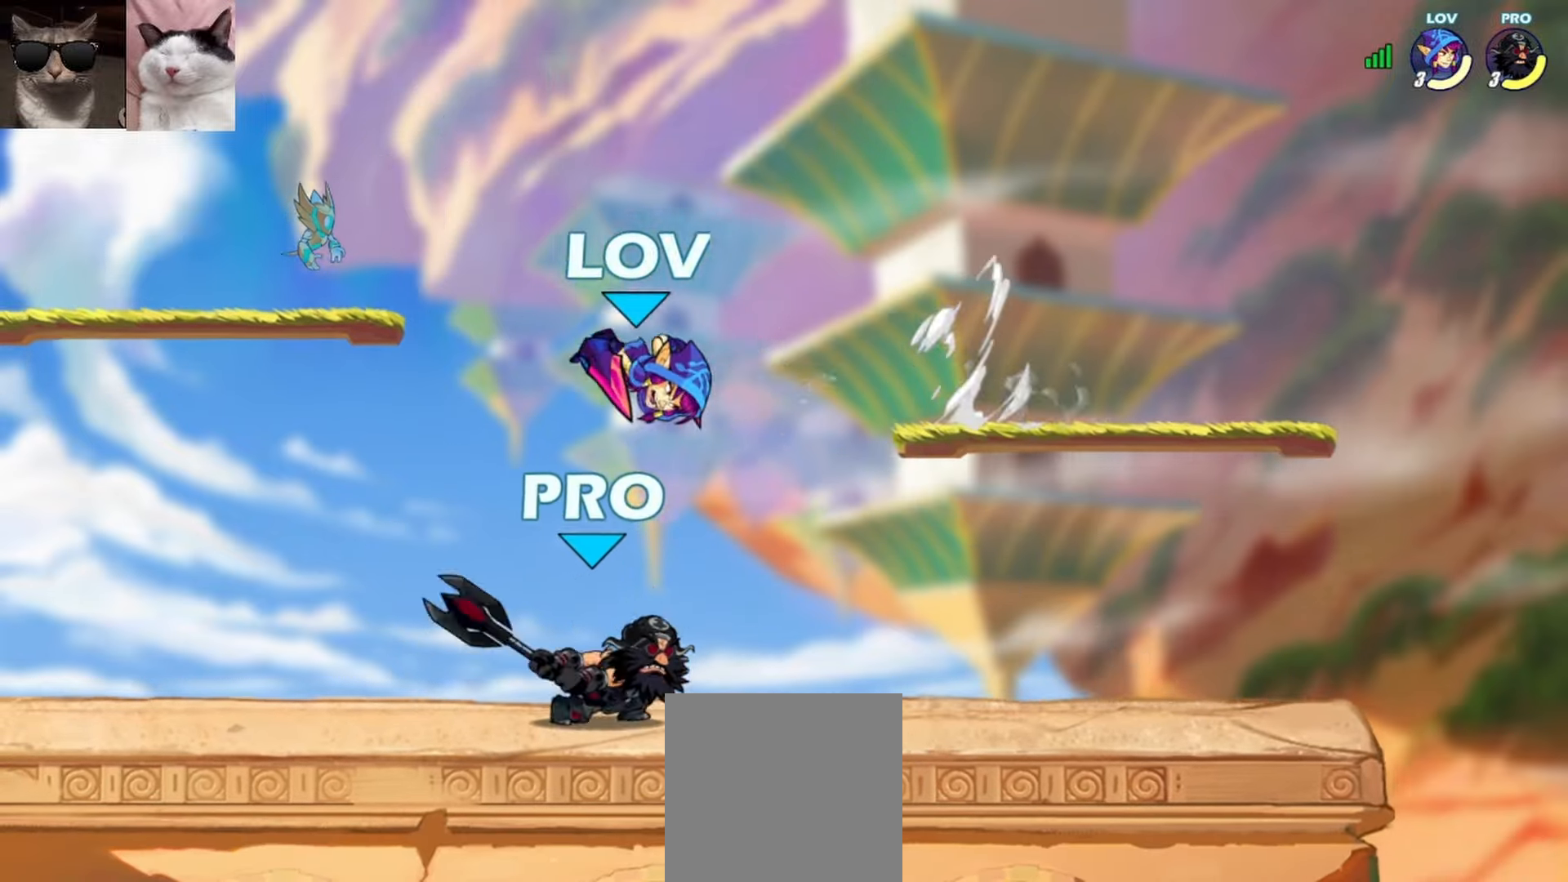
{"buttons": [], "left_stick": "center", "events": [[50, "L3", "up"], [50, "X", "up"], [267, "left_stick", "center"]]}
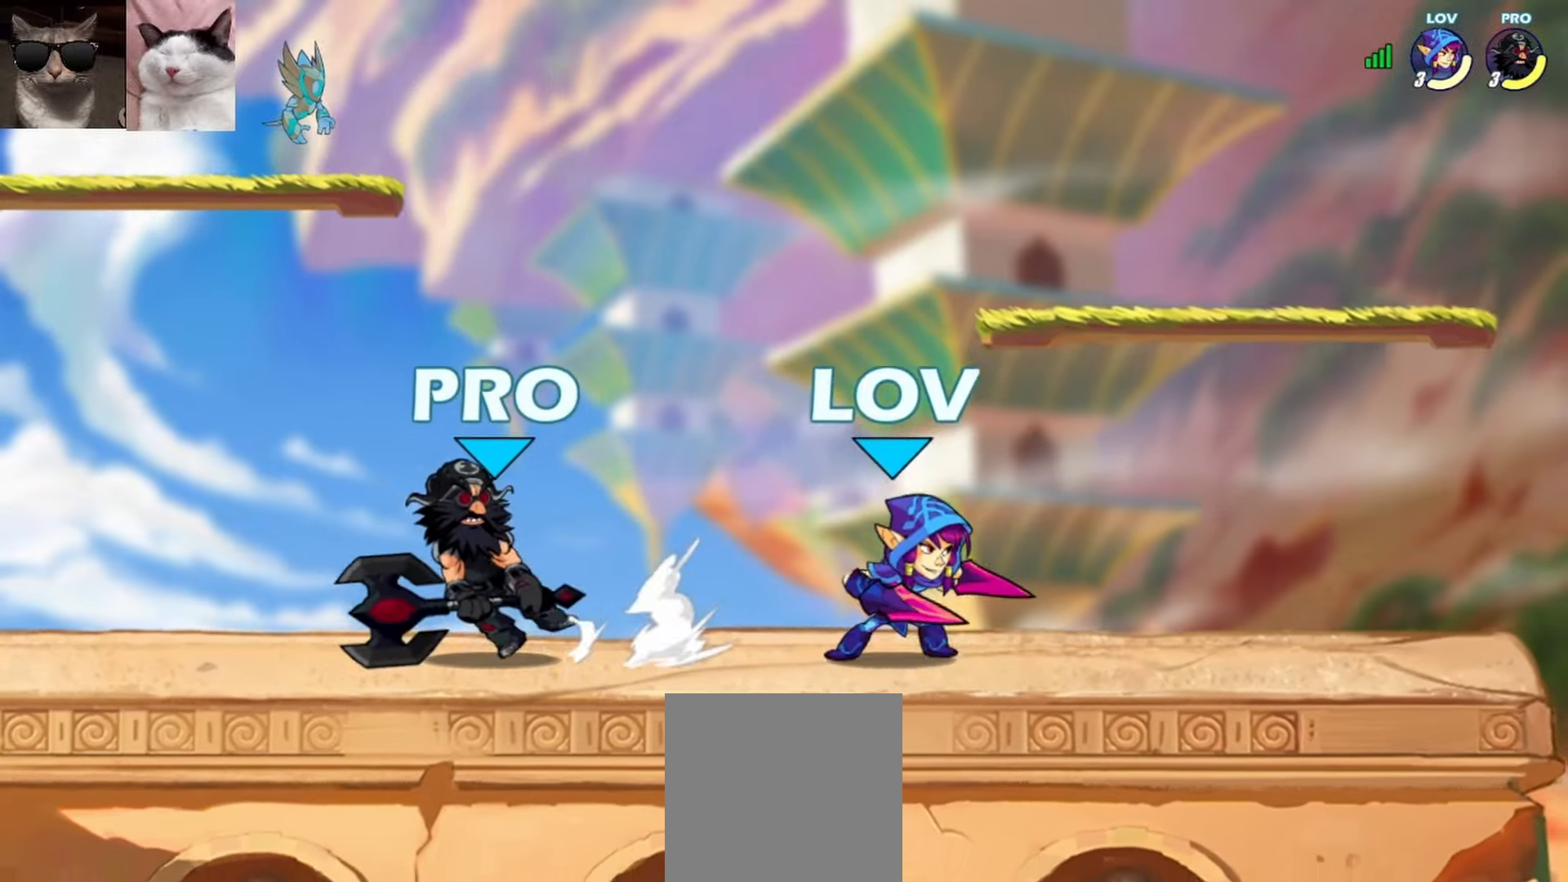
{"buttons": ["A"], "left_stick": "up", "events": [[17, "left_stick", "right"], [33, "A", "down"], [117, "left_stick", "up-left"], [150, "A", "up"], [300, "left_stick", "down-left"], [450, "A", "down"], [467, "left_stick", "up"]]}
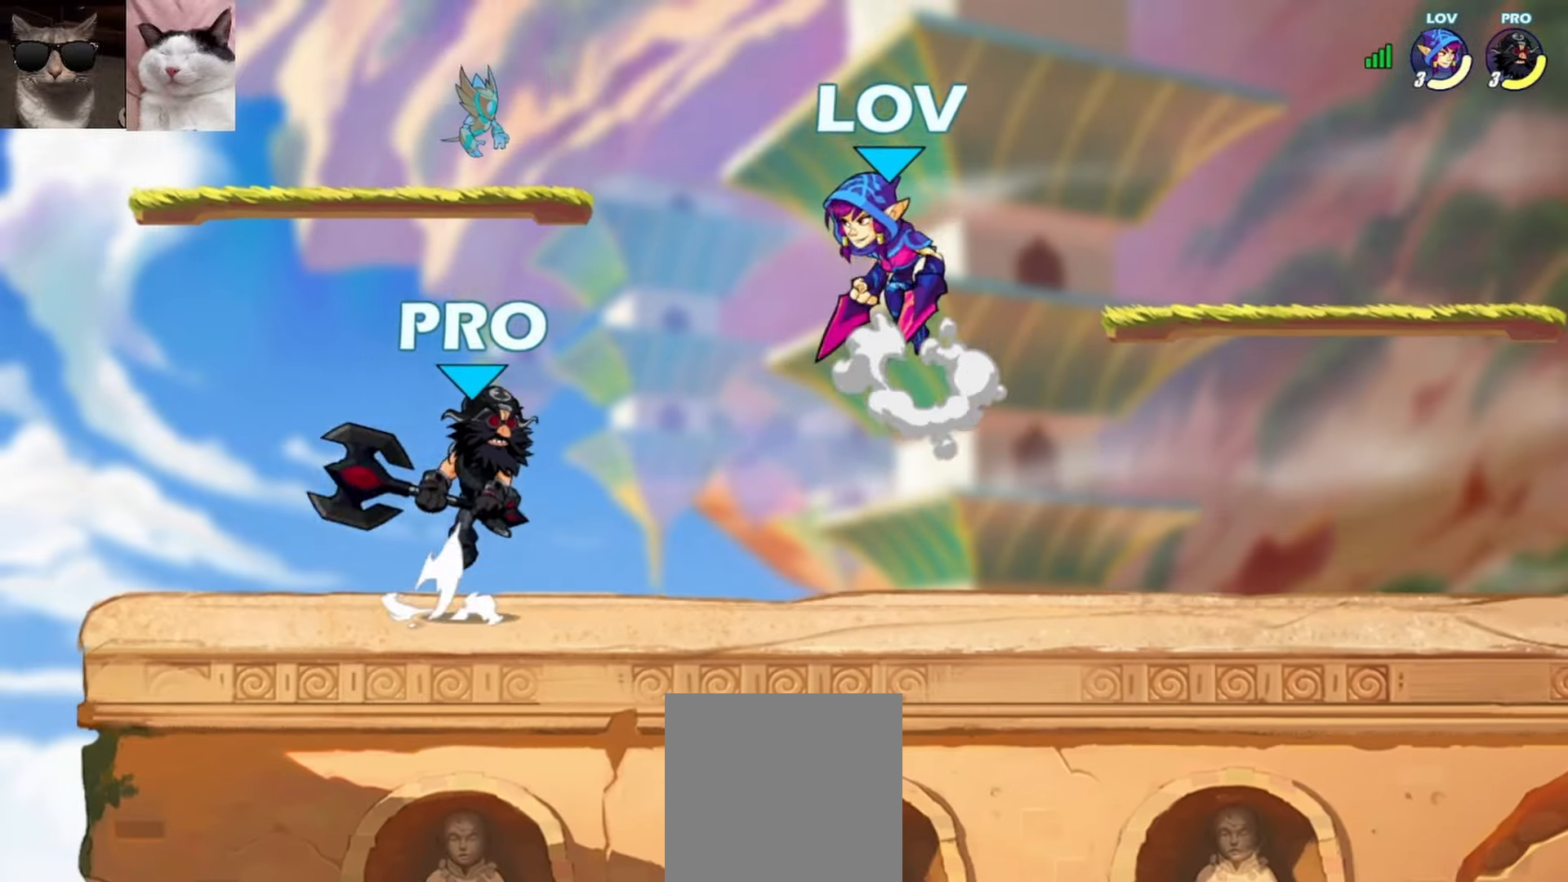
{"buttons": [], "left_stick": "center", "events": [[67, "A", "up"], [117, "left_stick", "down-left"], [200, "left_stick", "down"], [483, "left_stick", "center"]]}
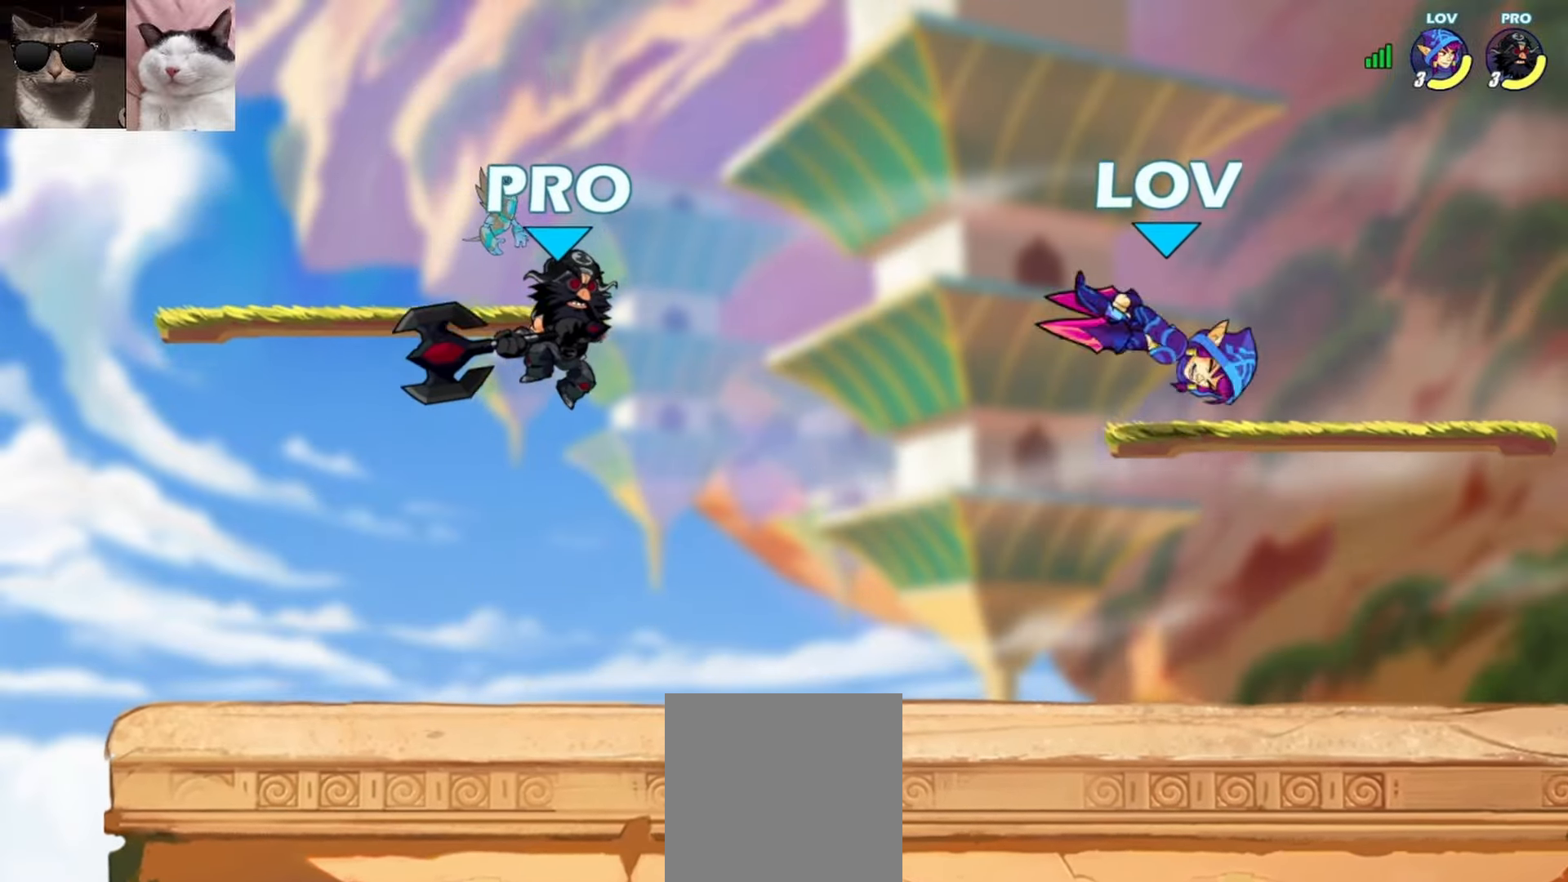
{"buttons": [], "left_stick": "down-left", "events": [[133, "left_stick", "down"], [367, "left_stick", "down-left"]]}
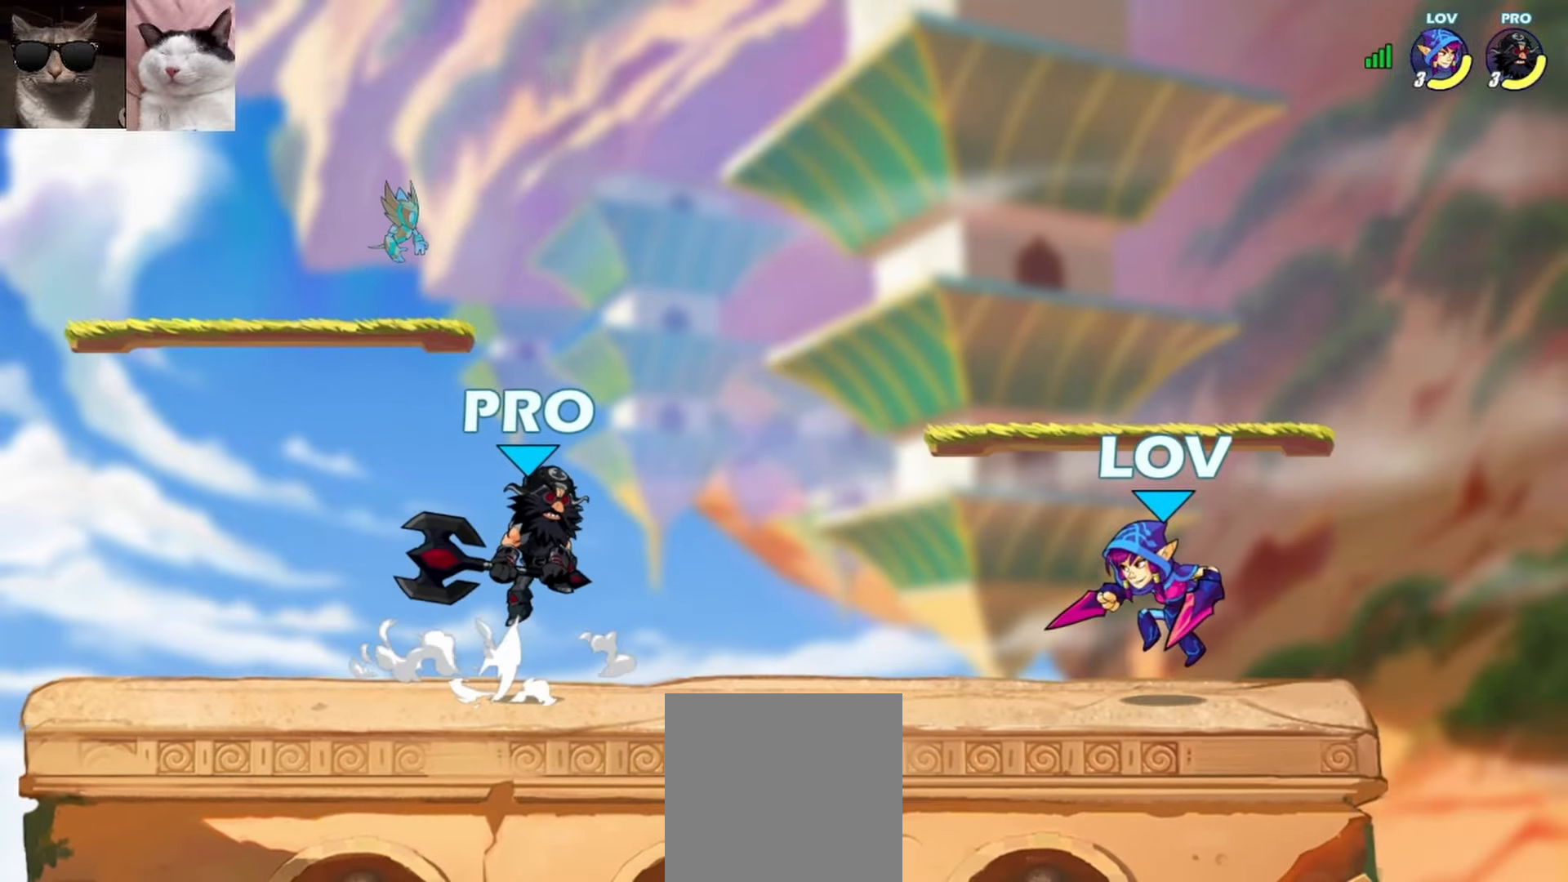
{"buttons": [], "left_stick": "center", "events": [[83, "L3", "down"], [83, "R1", "down"], [117, "A", "down"], [150, "X", "down"], [217, "L3", "up"], [250, "R1", "up"], [283, "A", "up"], [300, "X", "up"], [367, "left_stick", "center"]]}
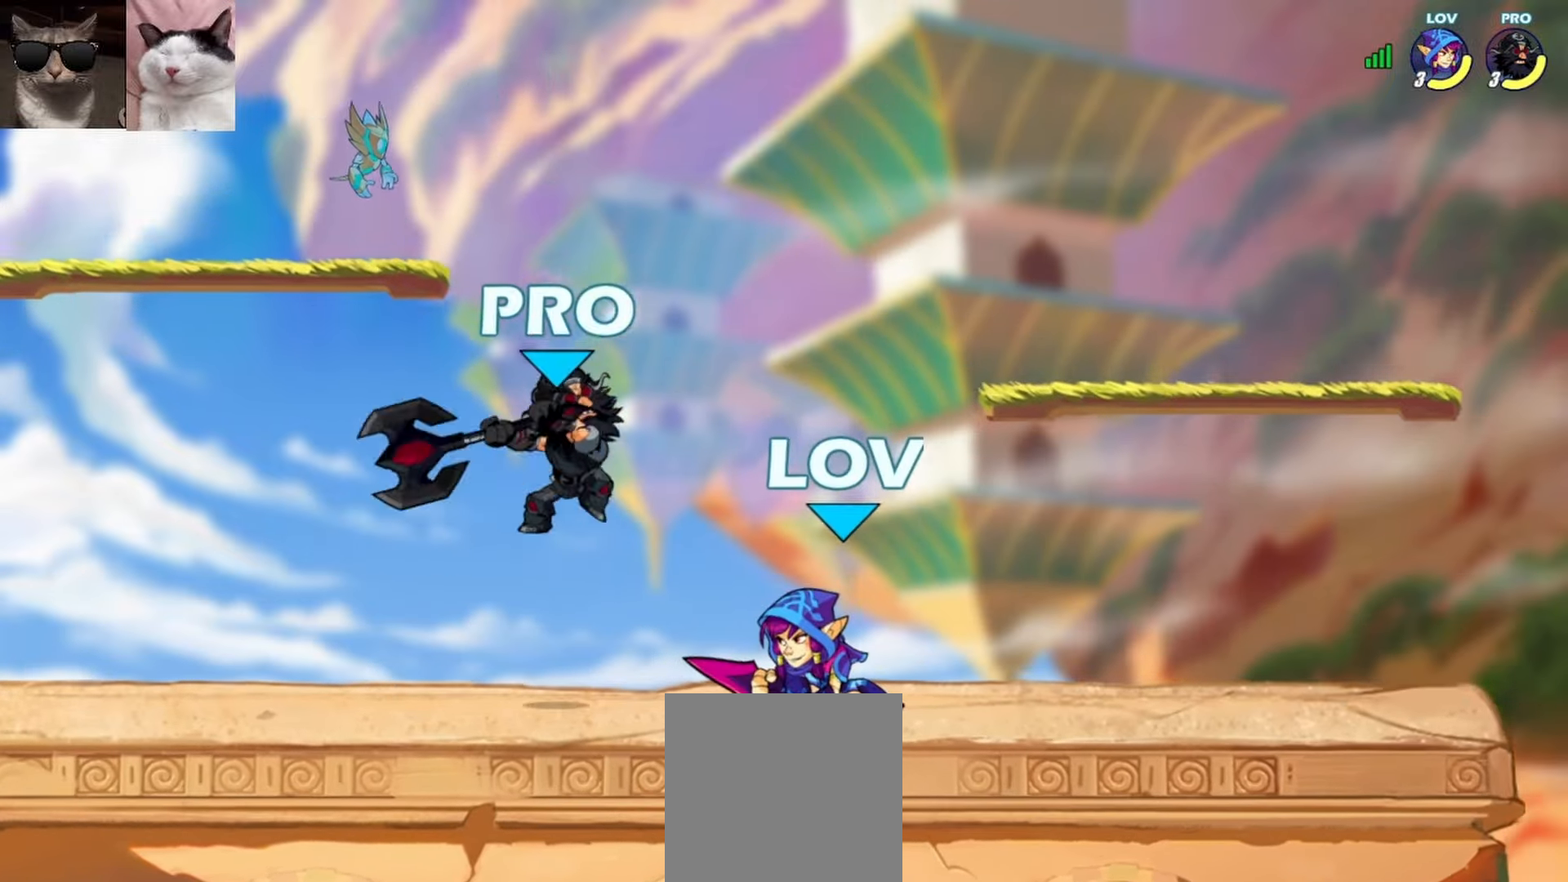
{"buttons": ["X"], "left_stick": "left", "events": [[117, "left_stick", "right"], [250, "left_stick", "left"], [350, "X", "down"], [417, "X", "up"], [467, "X", "down"]]}
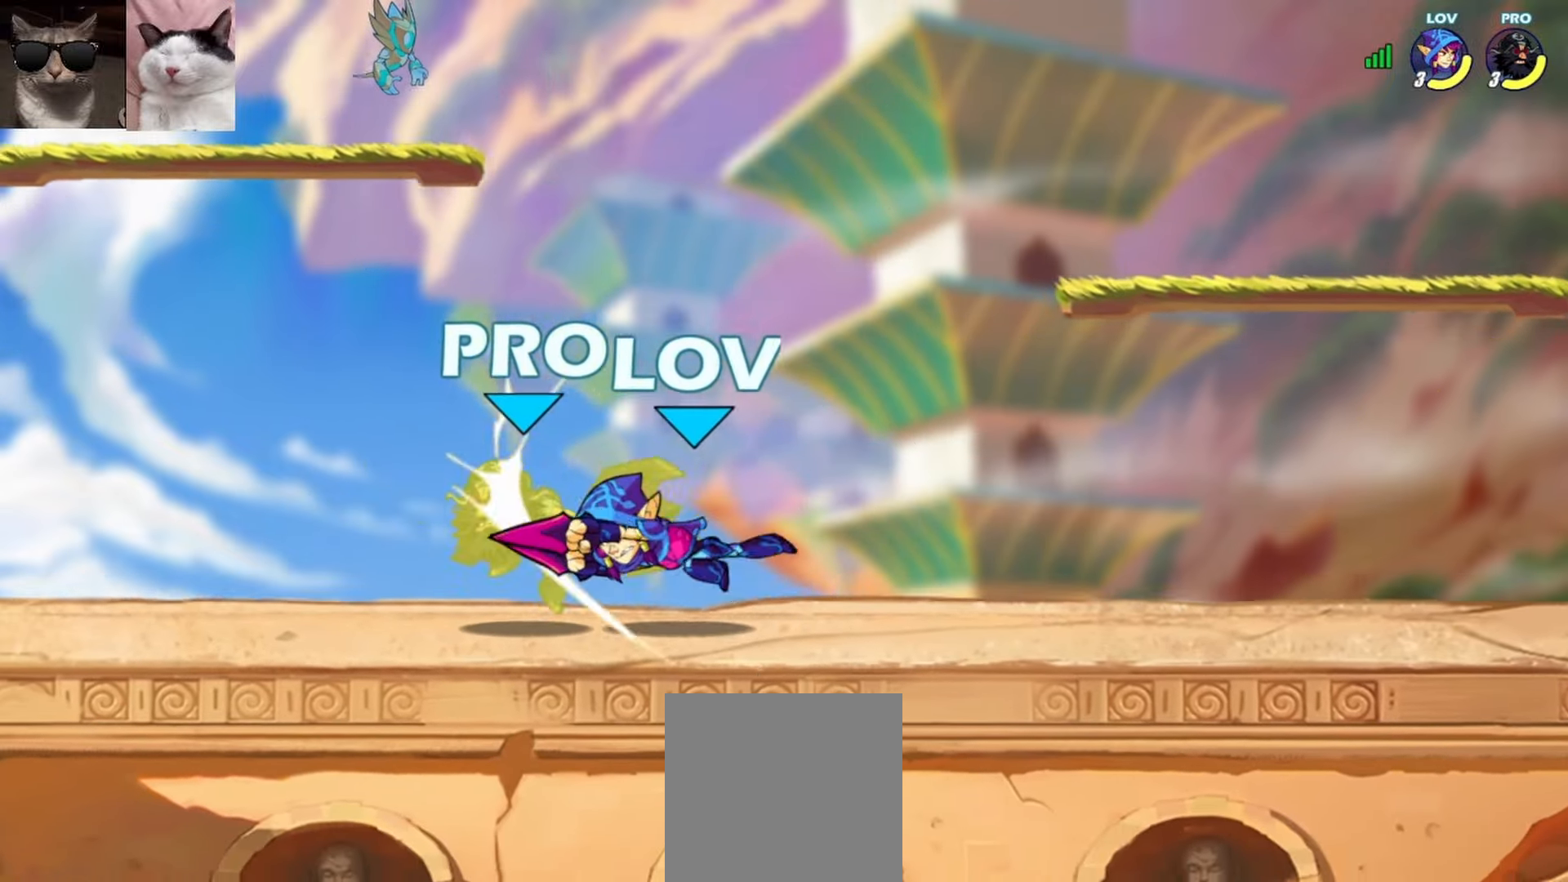
{"buttons": [], "left_stick": "center", "events": [[83, "left_stick", "center"], [117, "X", "up"], [317, "left_stick", "down"], [350, "L3", "down"], [350, "R1", "down"], [367, "X", "down"], [433, "L3", "up"], [467, "R1", "up"], [467, "X", "up"], [500, "left_stick", "center"]]}
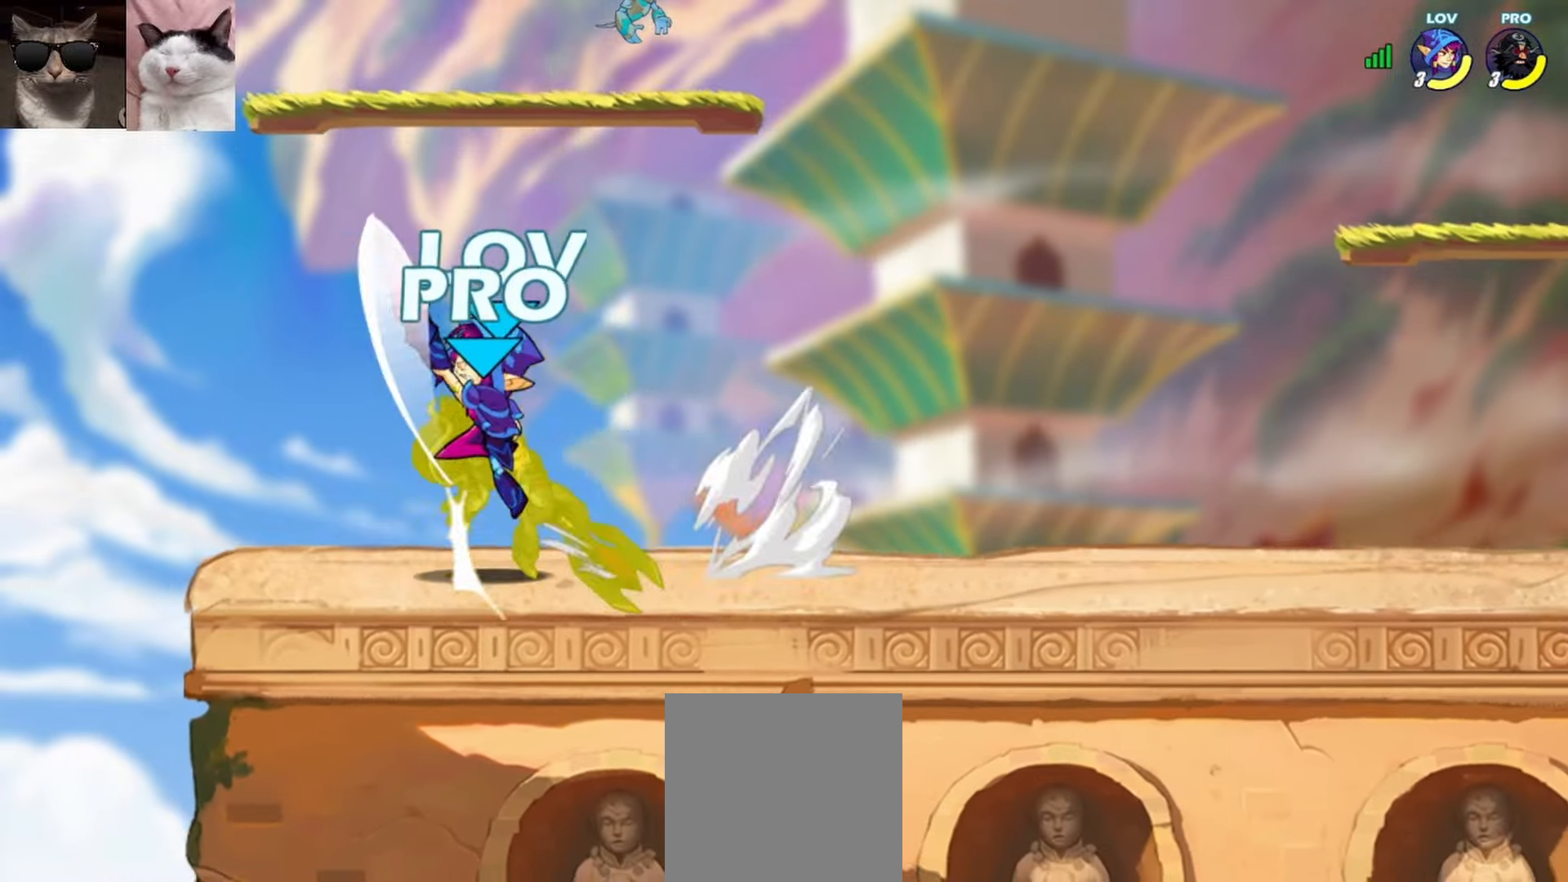
{"buttons": [], "left_stick": "right", "events": [[483, "left_stick", "right"]]}
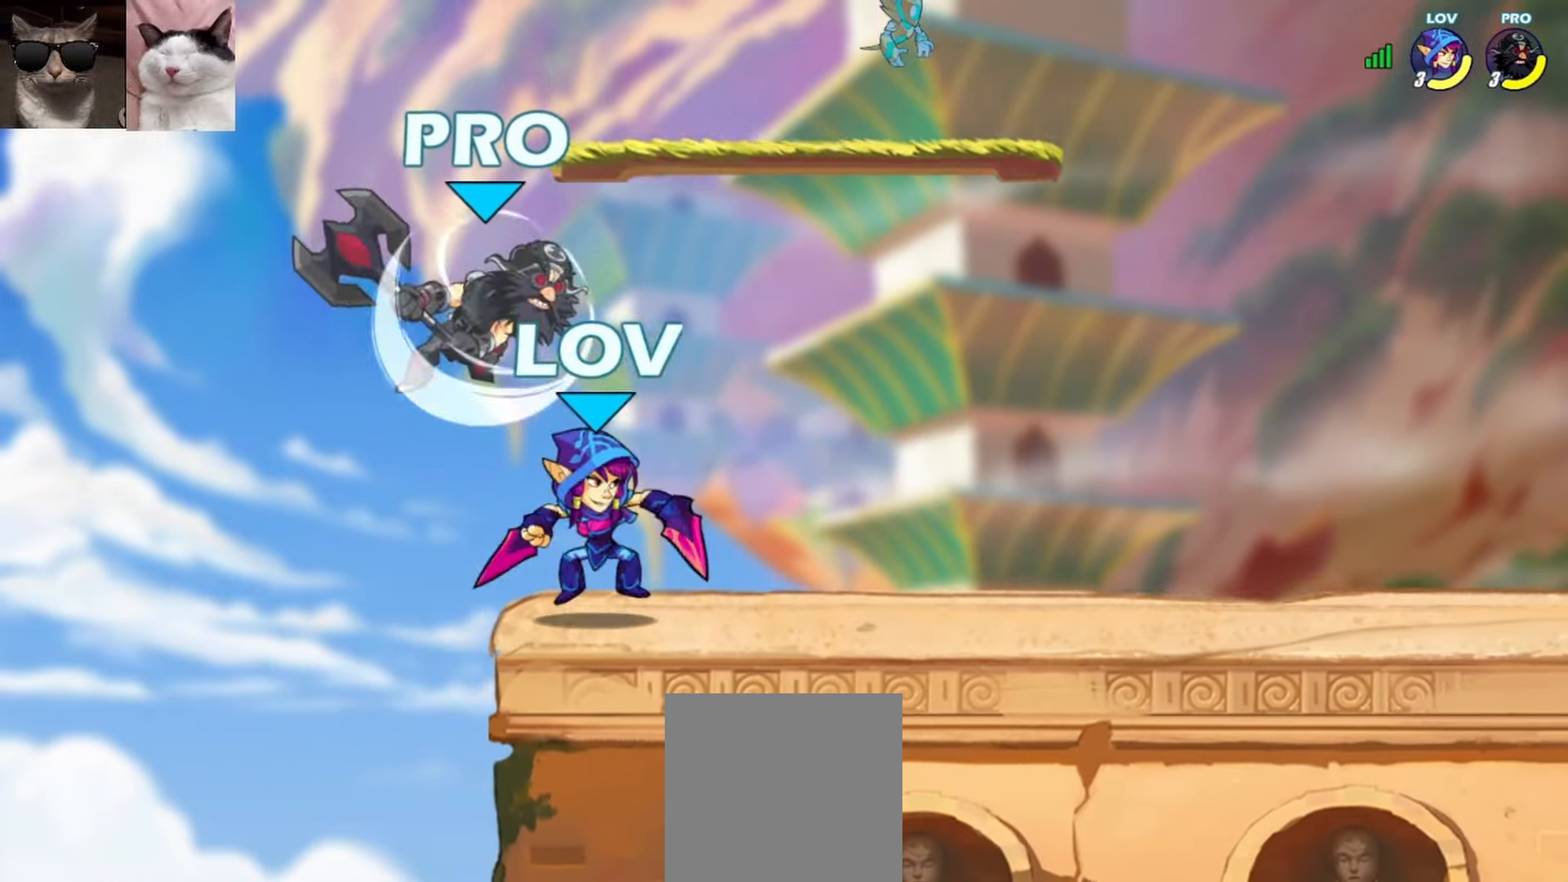
{"buttons": [], "left_stick": "down-left", "events": [[317, "R1", "down"], [333, "A", "down"], [400, "R1", "up"], [417, "A", "up"], [417, "left_stick", "down-left"]]}
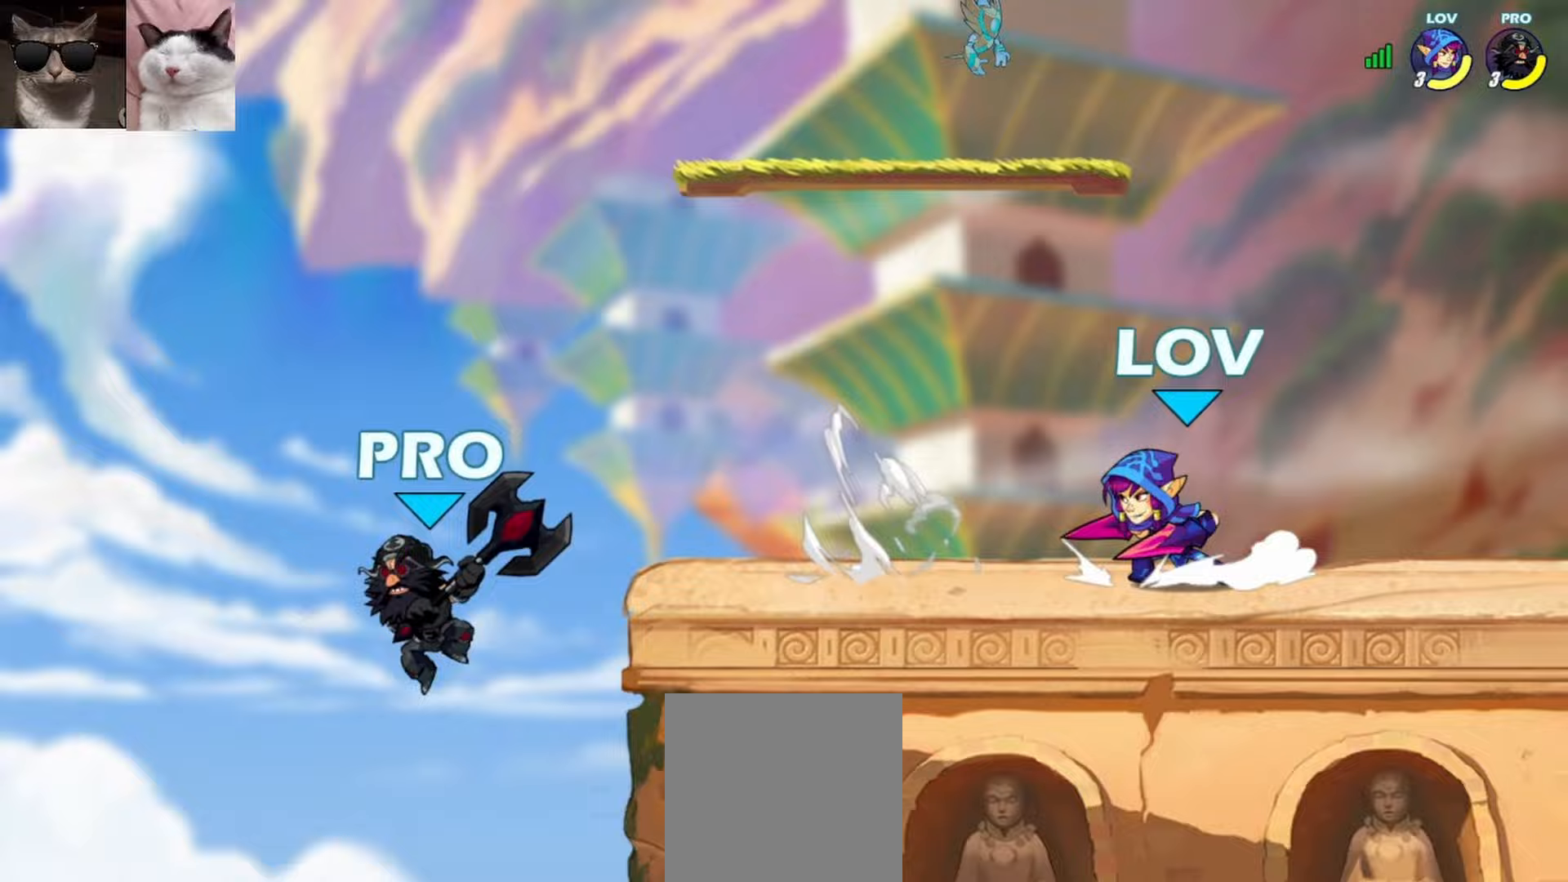
{"buttons": ["X"], "left_stick": "up-right", "events": [[33, "R1", "down"], [117, "A", "down"], [117, "left_stick", "up-left"], [150, "R1", "up"], [200, "A", "up"], [250, "left_stick", "down-left"], [333, "left_stick", "up-right"], [400, "X", "down"]]}
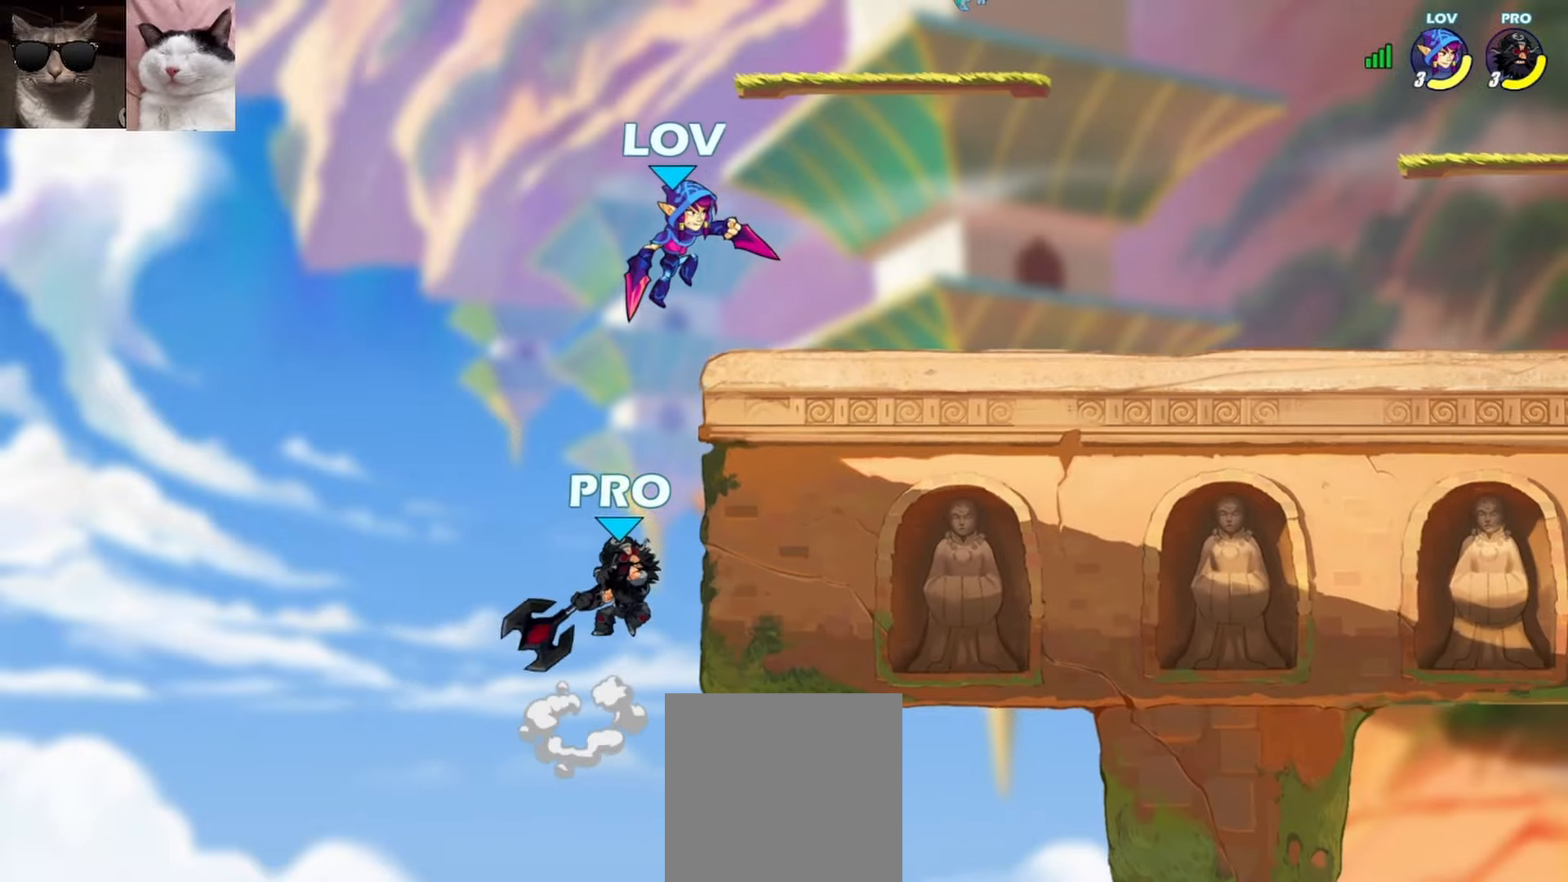
{"buttons": [], "left_stick": "center", "events": [[17, "X", "up"], [83, "left_stick", "right"], [233, "left_stick", "down"], [283, "left_stick", "left"], [483, "left_stick", "center"]]}
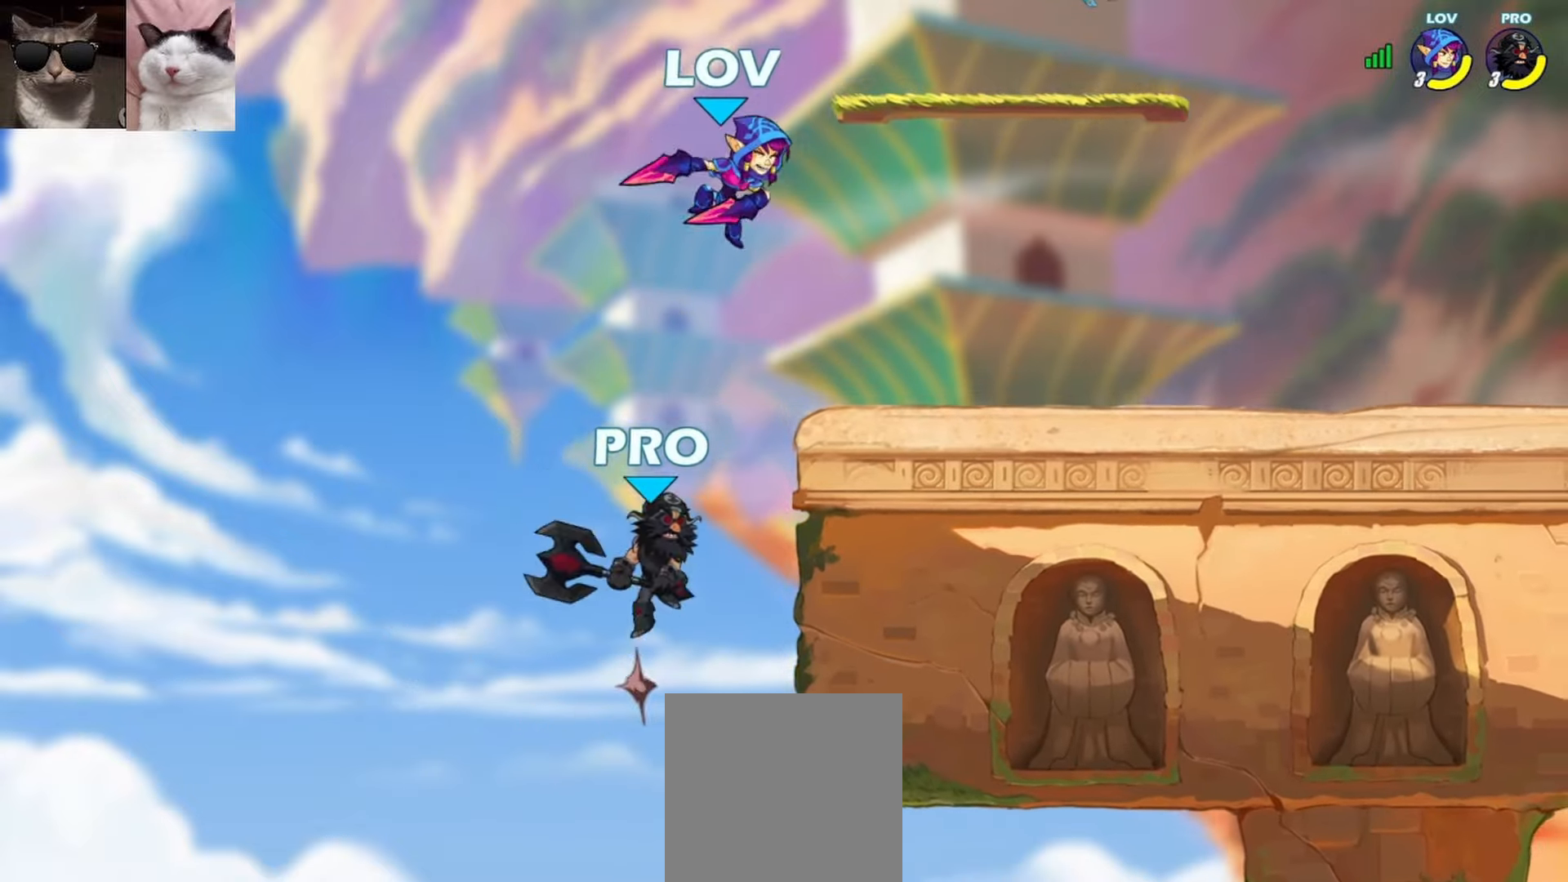
{"buttons": [], "left_stick": "up-right", "events": [[50, "left_stick", "down"], [167, "left_stick", "up-right"], [183, "X", "down"], [283, "X", "up"]]}
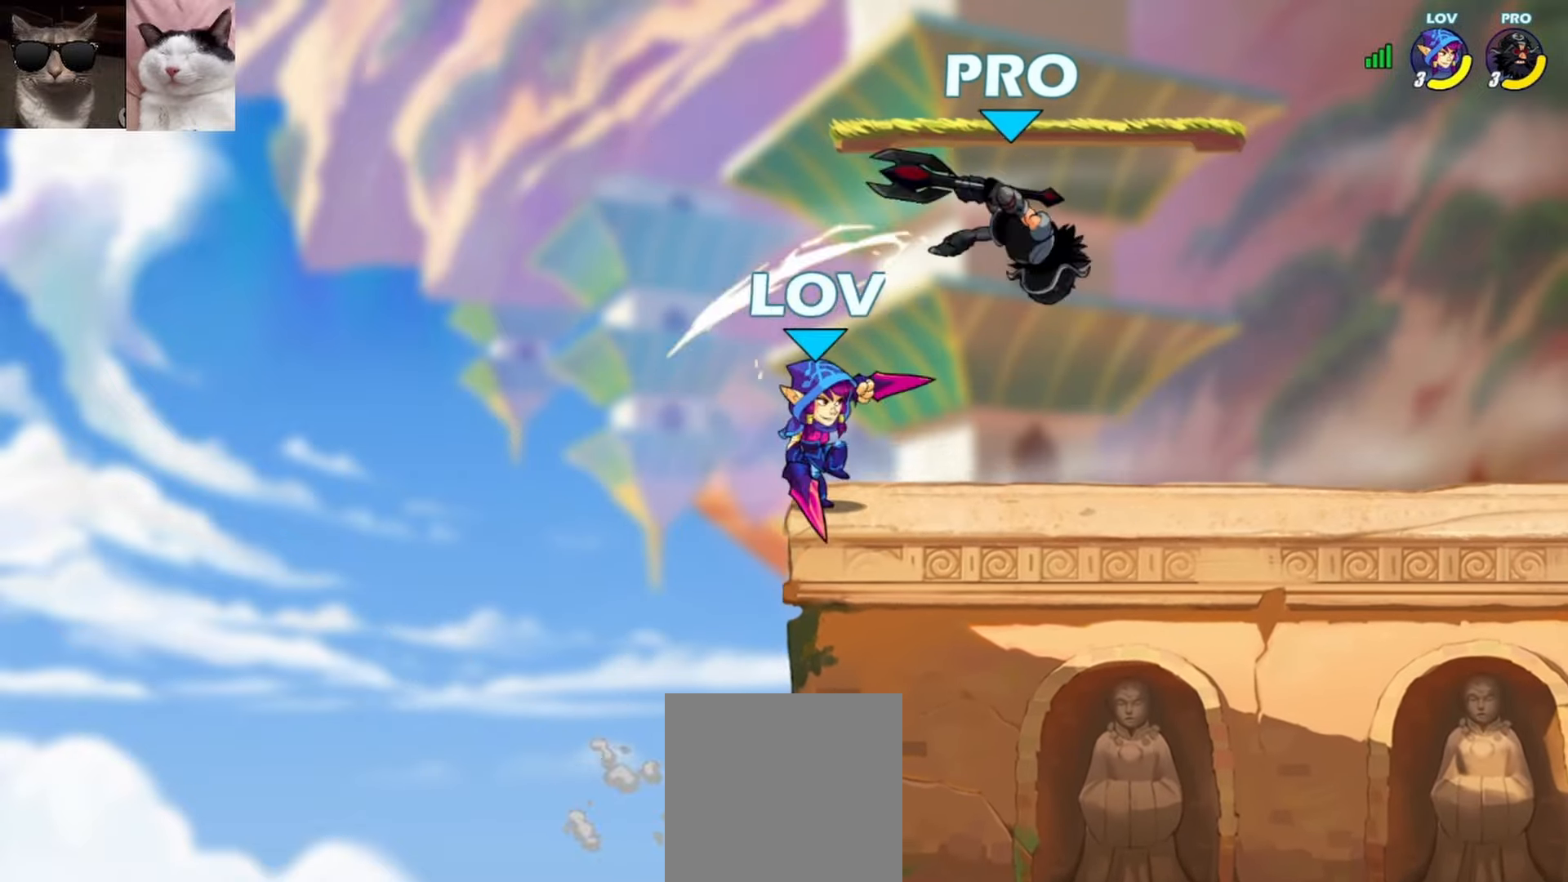
{"buttons": [], "left_stick": "down-right", "events": [[200, "left_stick", "down-right"], [233, "L3", "down"], [250, "R1", "down"], [383, "R1", "up"], [433, "L3", "up"]]}
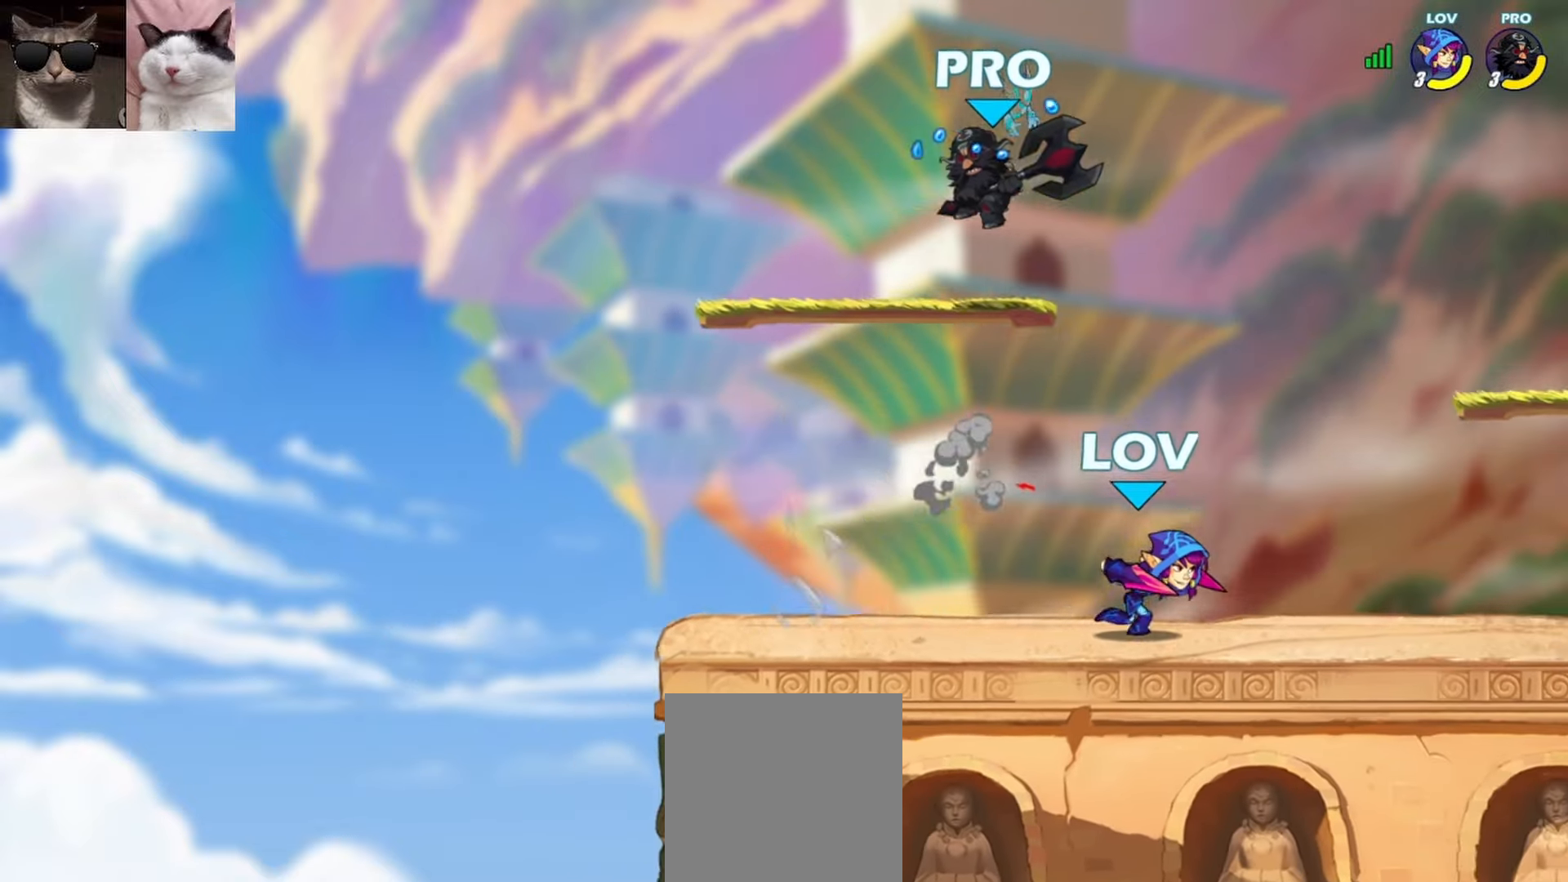
{"buttons": [], "left_stick": "down-left", "events": [[417, "left_stick", "down-left"]]}
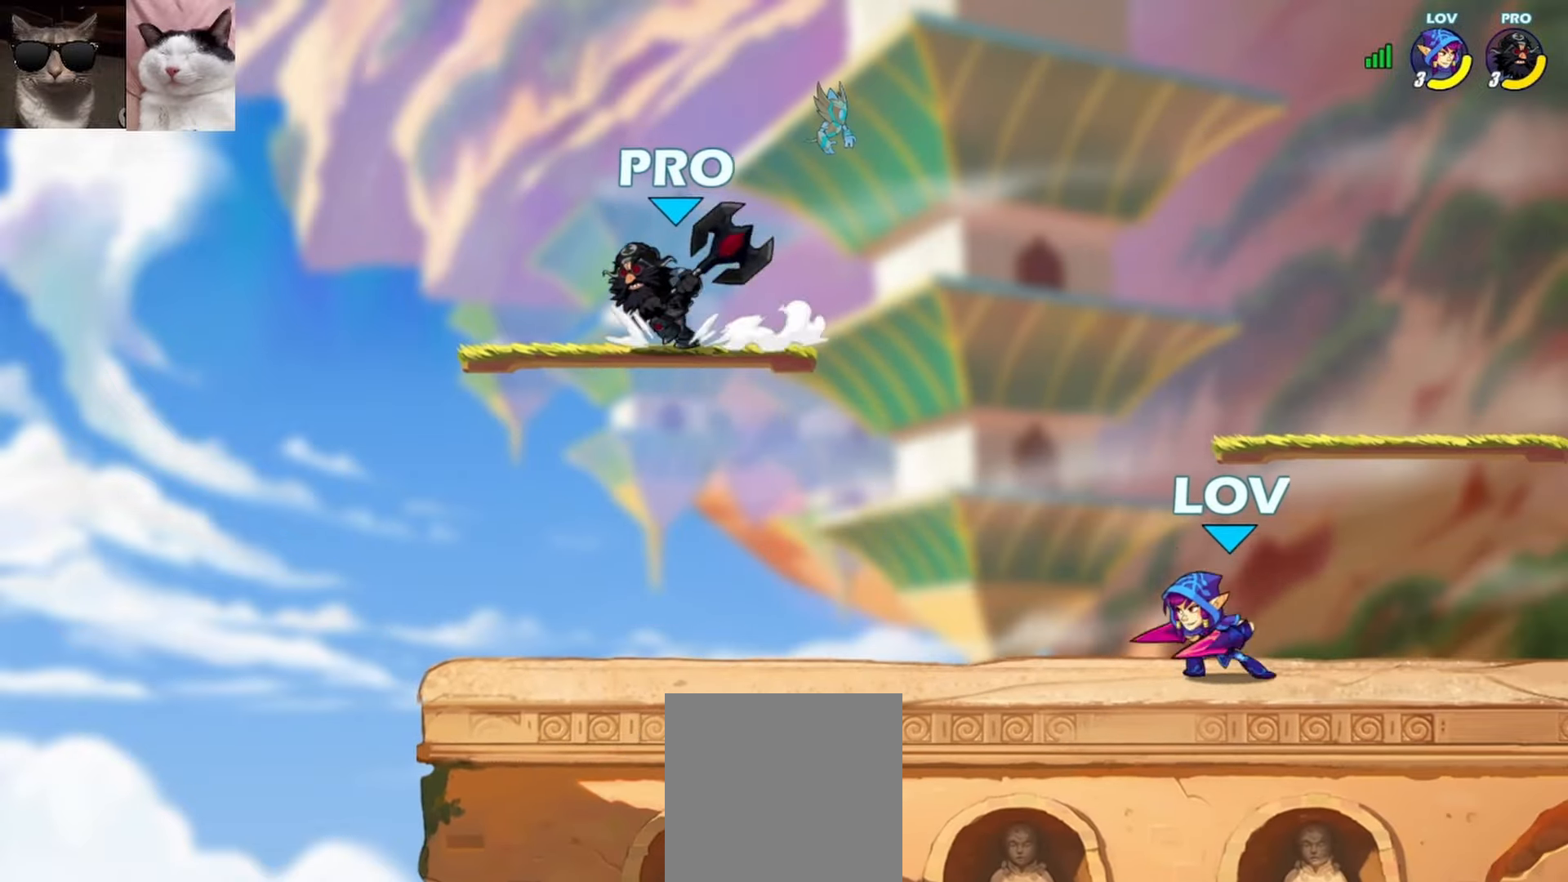
{"buttons": [], "left_stick": "left", "events": [[17, "R1", "down"], [33, "left_stick", "up-left"], [67, "A", "down"], [117, "X", "down"], [117, "left_stick", "up"], [217, "R1", "up"], [267, "X", "up"], [300, "A", "up"], [300, "left_stick", "left"]]}
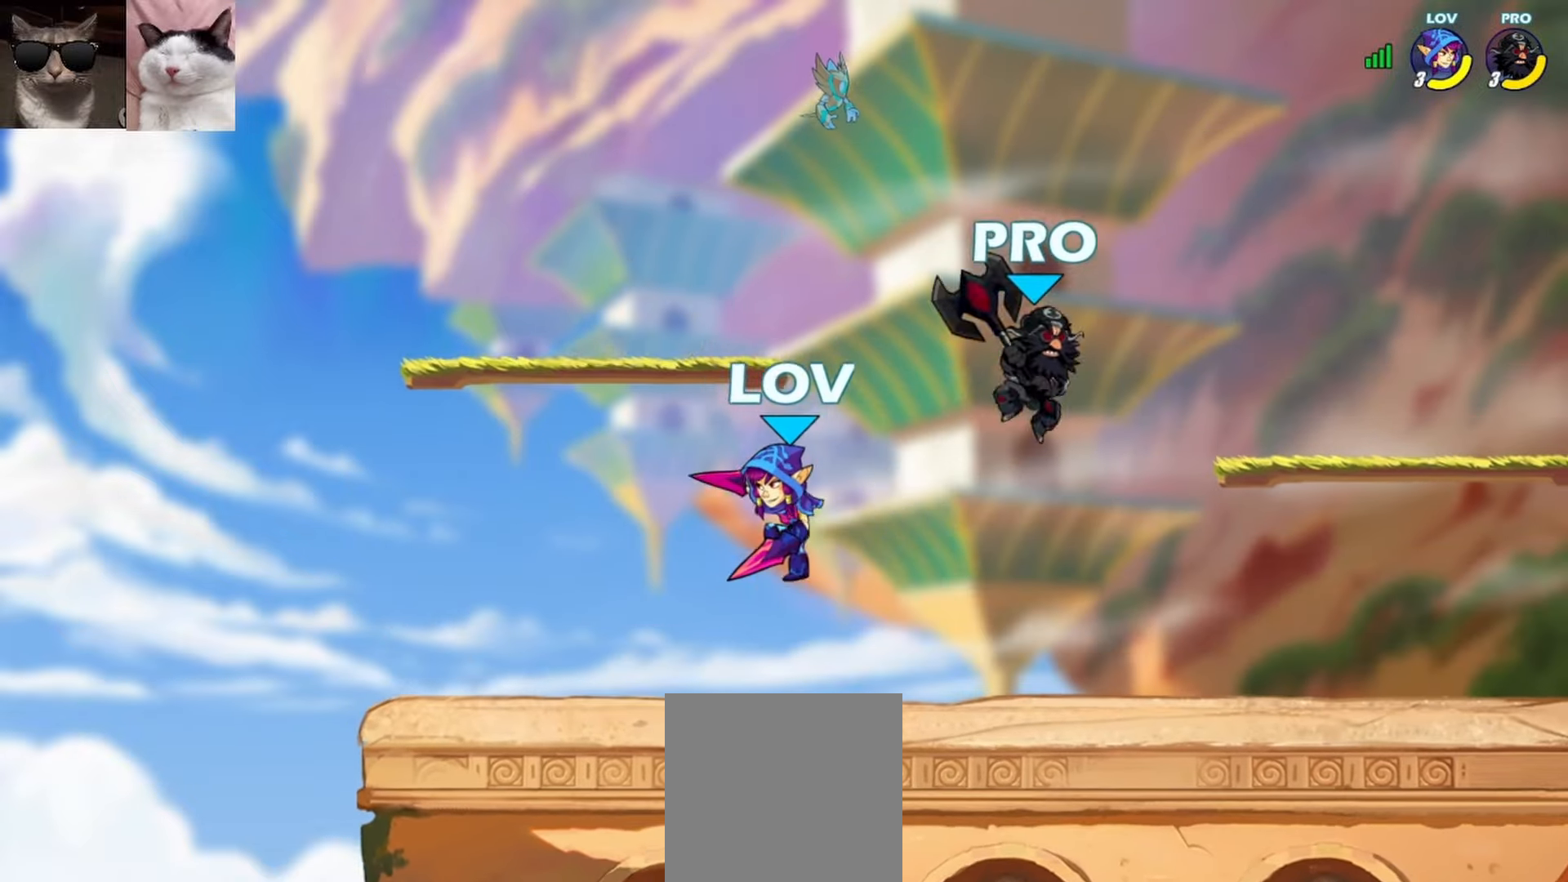
{"buttons": [], "left_stick": "up-right", "events": [[350, "A", "down"], [400, "left_stick", "up-right"], [483, "A", "up"]]}
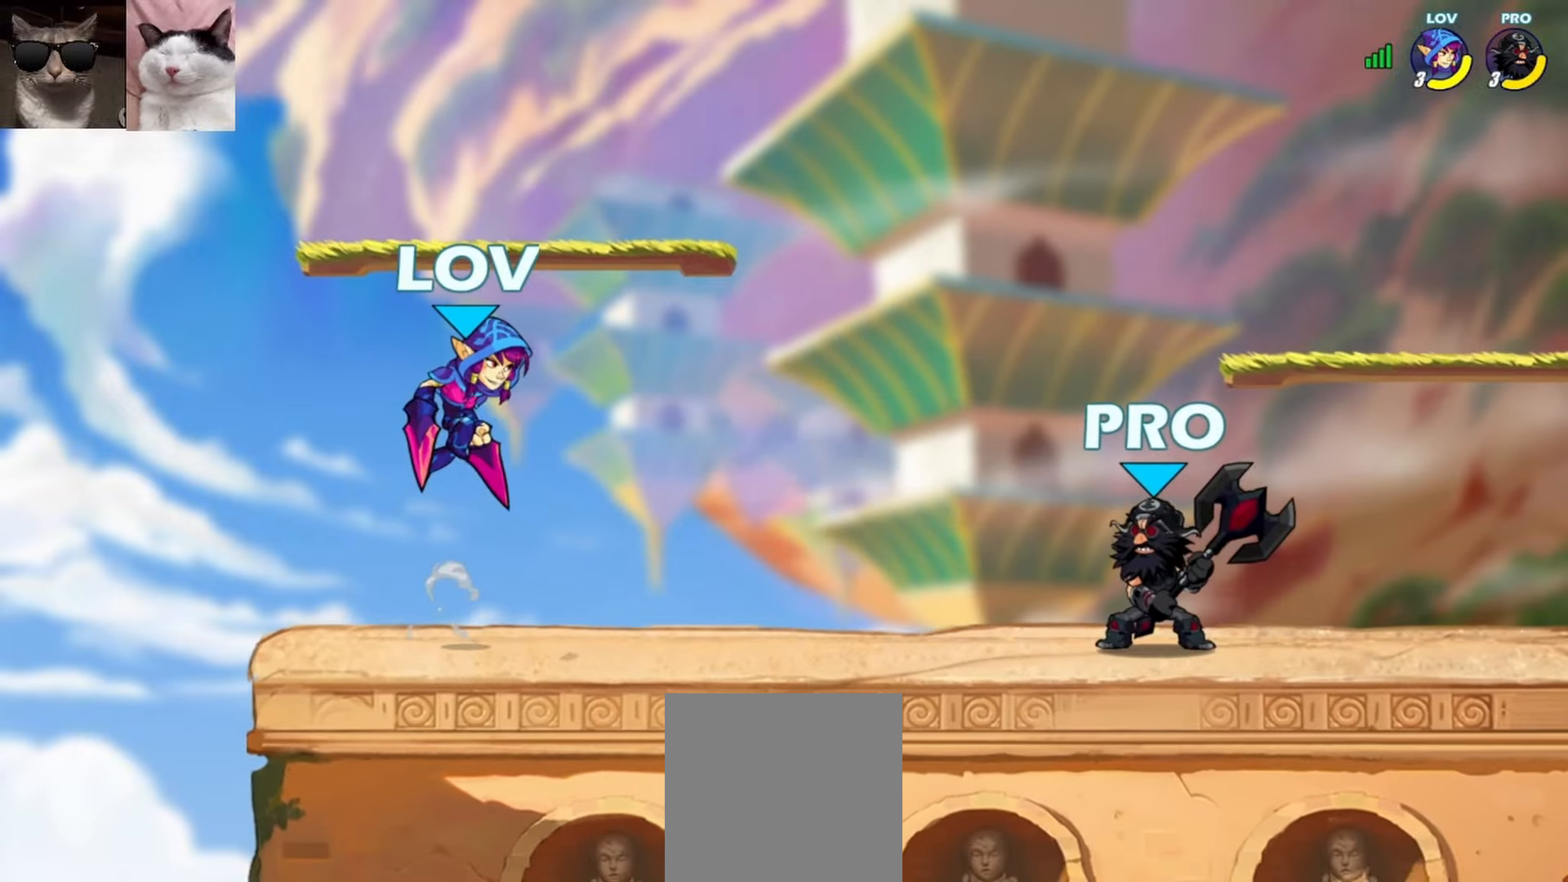
{"buttons": ["A"], "left_stick": "right", "events": [[33, "R1", "down"], [150, "R1", "up"], [250, "left_stick", "up-left"], [317, "left_stick", "down-left"], [450, "left_stick", "right"], [483, "A", "down"]]}
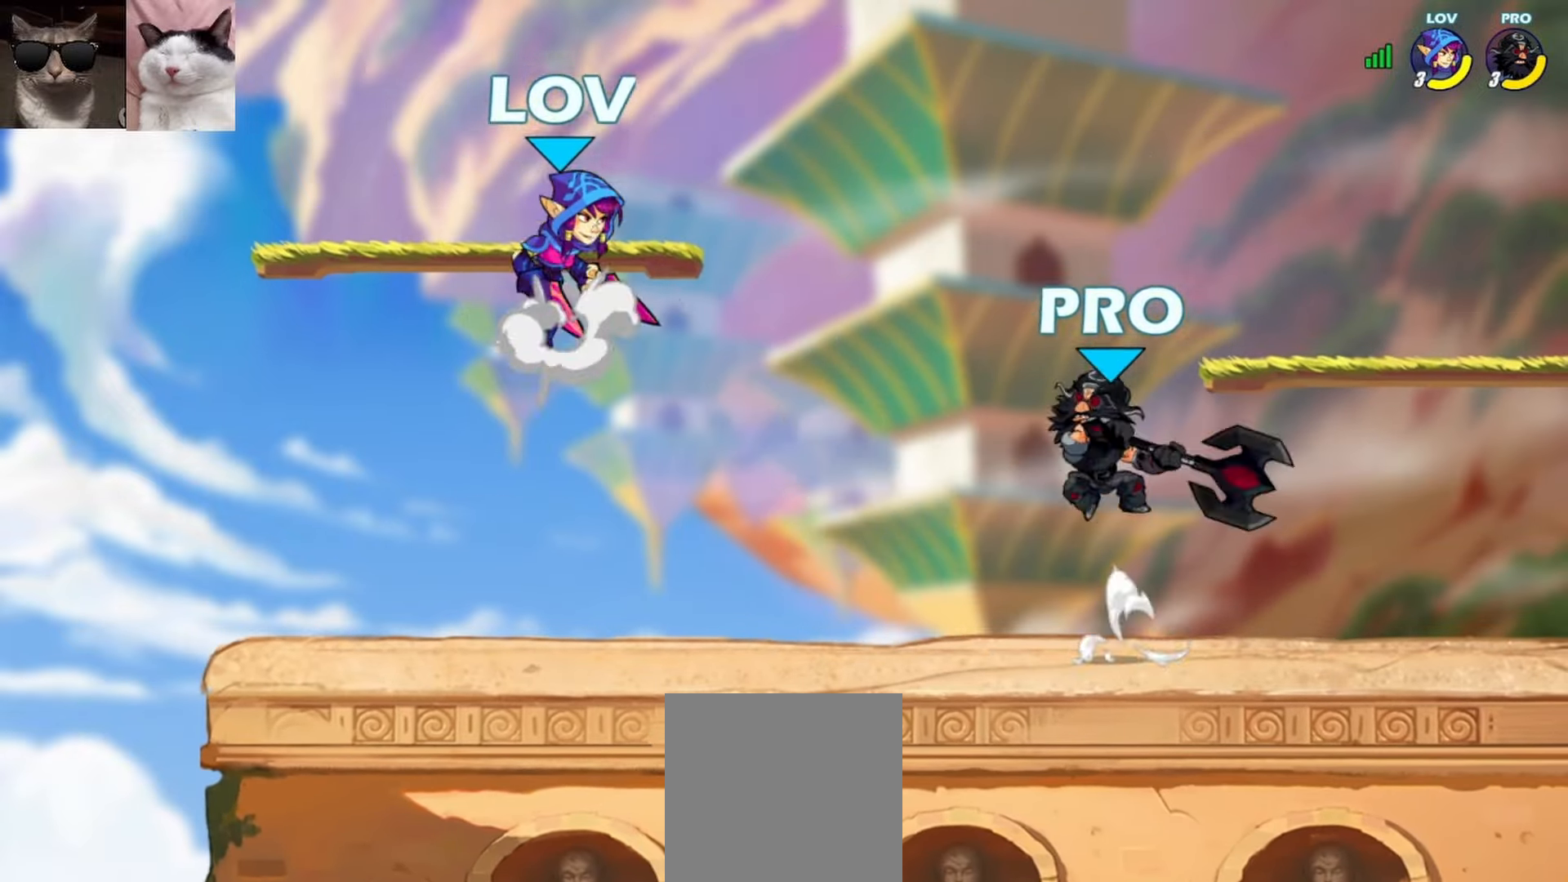
{"buttons": [], "left_stick": "down", "events": [[100, "R1", "down"], [117, "A", "up"], [150, "left_stick", "down-right"], [217, "R1", "up"], [267, "L3", "down"], [300, "X", "down"], [367, "left_stick", "down-left"], [383, "L3", "up"], [417, "X", "up"], [467, "left_stick", "down"]]}
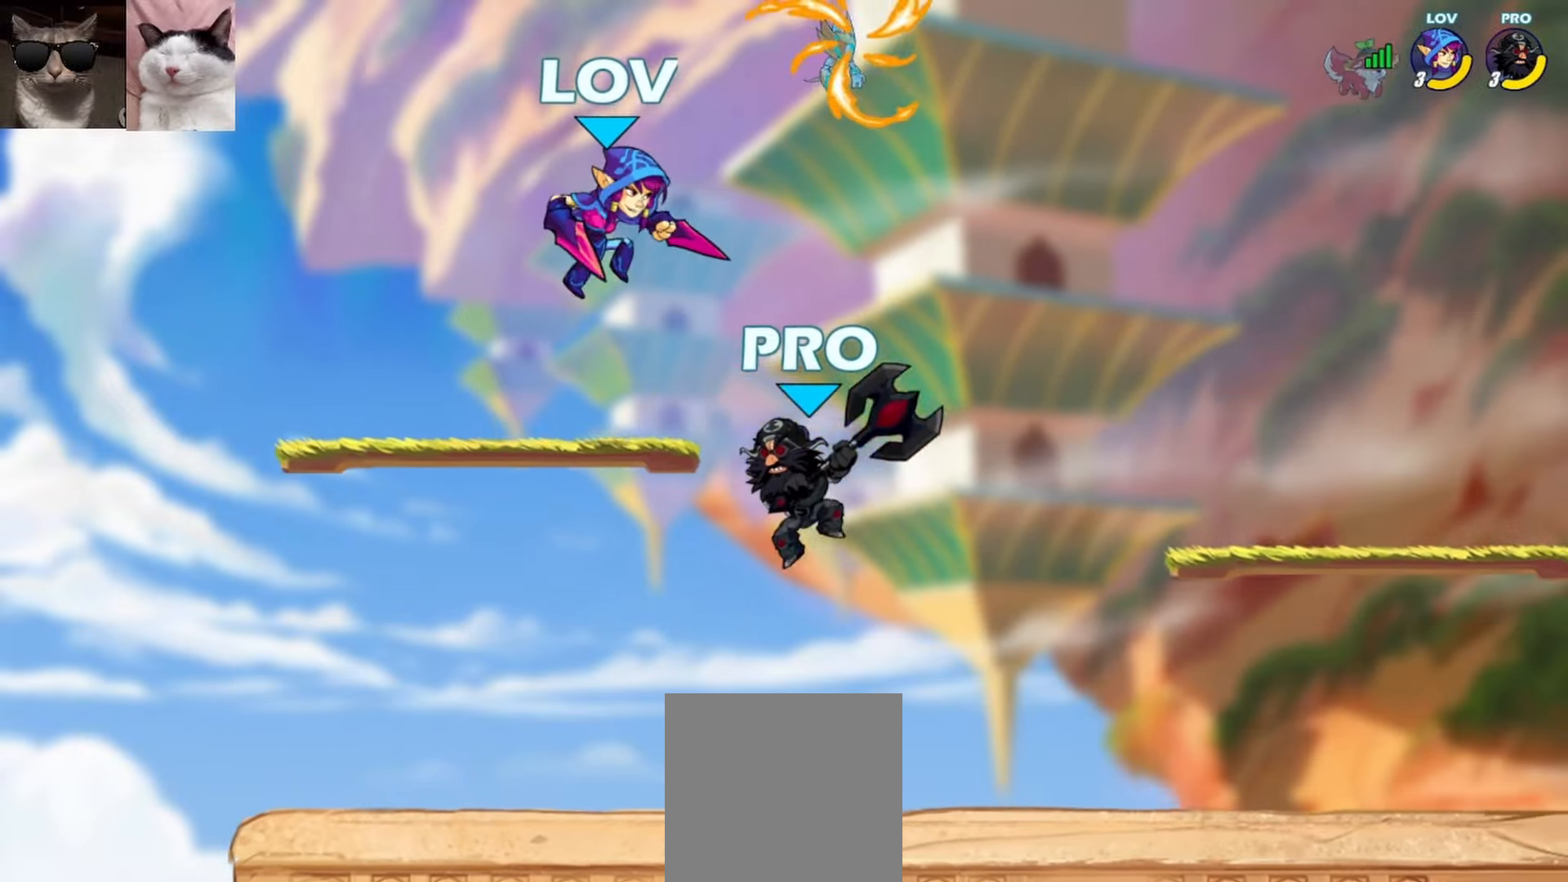
{"buttons": [], "left_stick": "down", "events": [[17, "left_stick", "center"], [100, "left_stick", "down"], [200, "L3", "down"], [200, "X", "down"], [317, "L3", "up"], [317, "X", "up"]]}
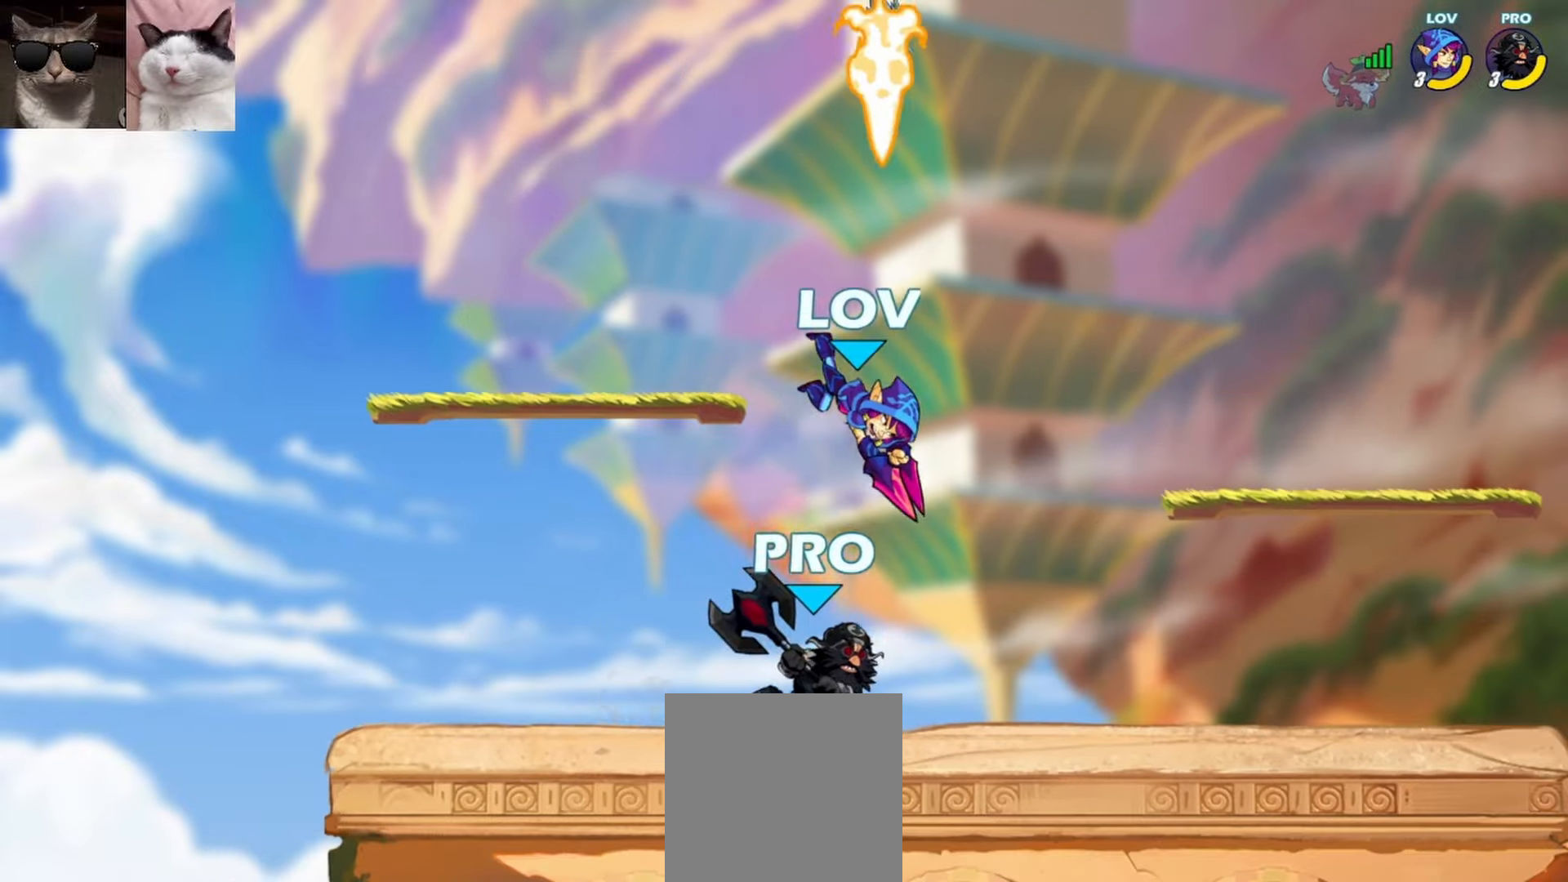
{"buttons": ["X"], "left_stick": "up-right", "events": [[117, "left_stick", "center"], [267, "left_stick", "up-right"], [317, "X", "down"], [400, "X", "up"], [483, "X", "down"]]}
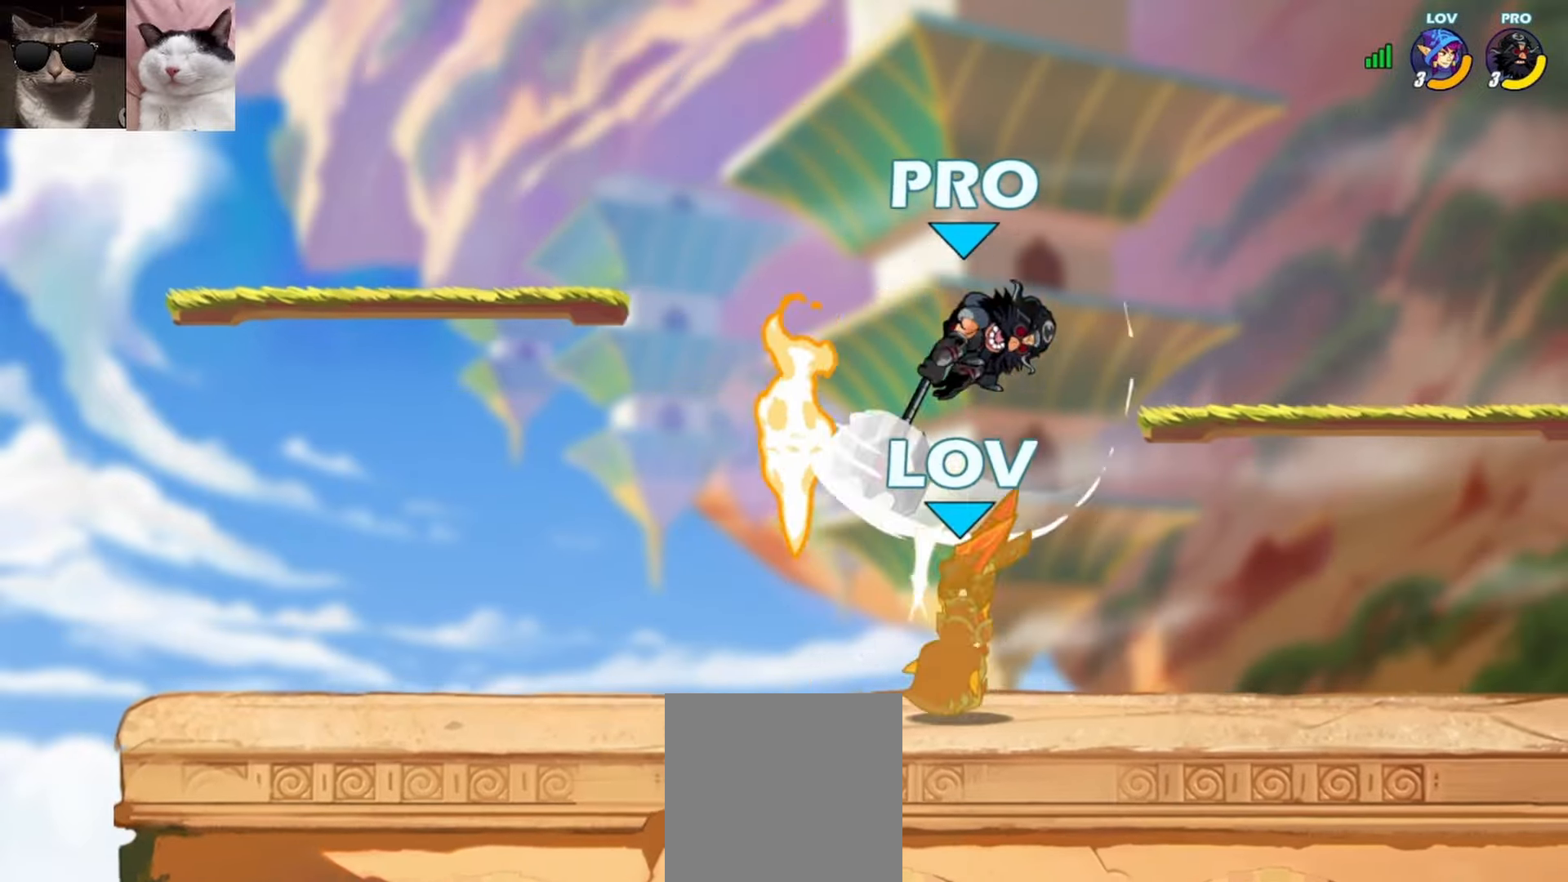
{"buttons": ["R1"], "left_stick": "down-left", "events": [[17, "X", "up"], [200, "left_stick", "center"], [350, "left_stick", "down"], [400, "left_stick", "down-left"], [467, "R1", "down"]]}
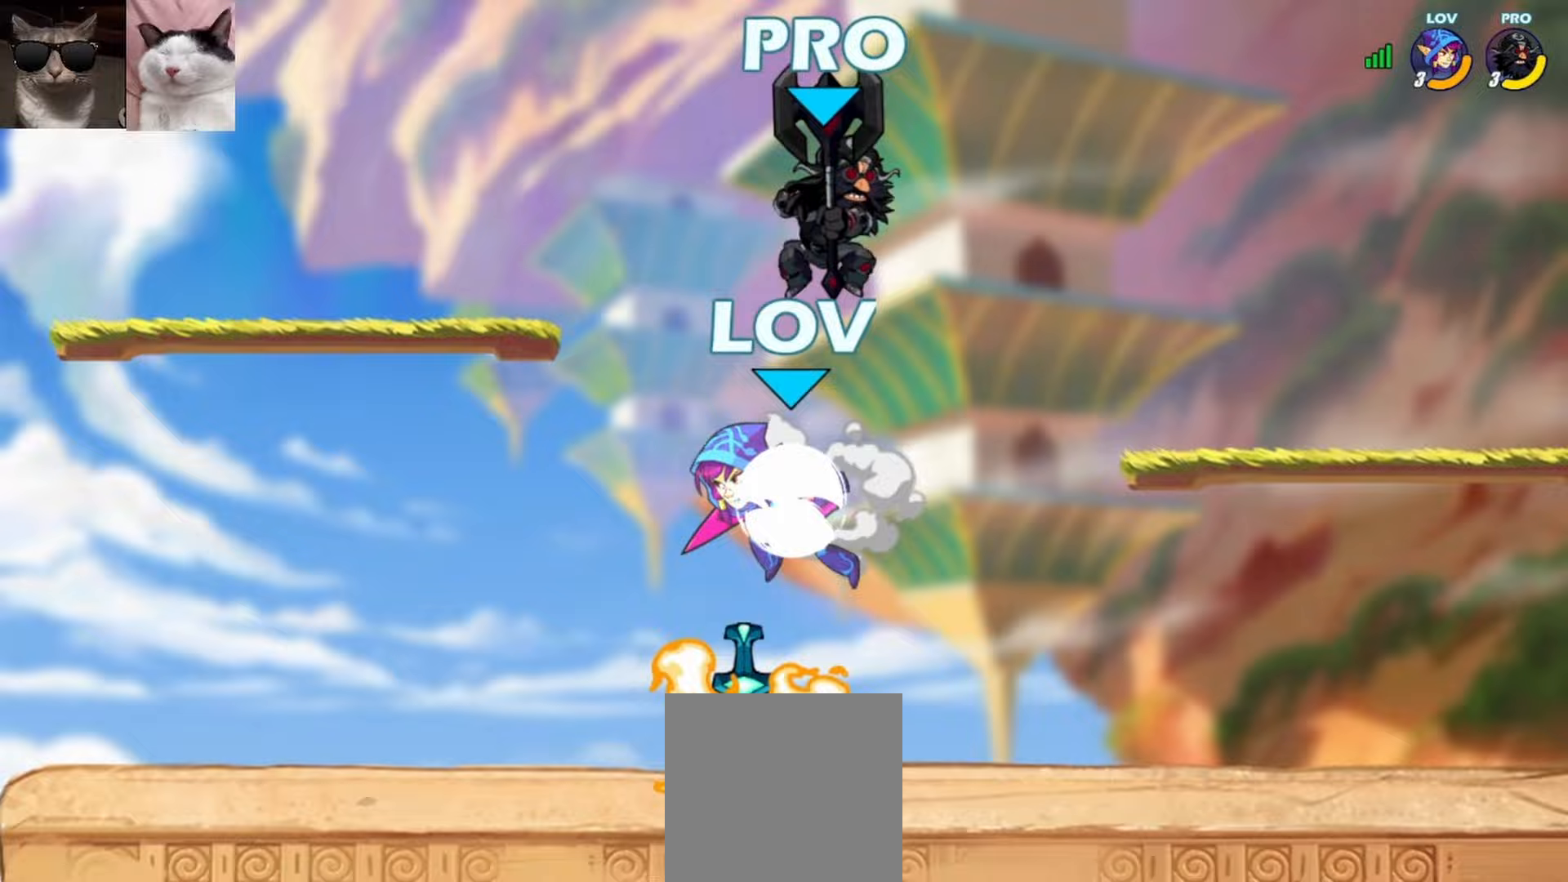
{"buttons": [], "left_stick": "down-left", "events": [[83, "R1", "up"]]}
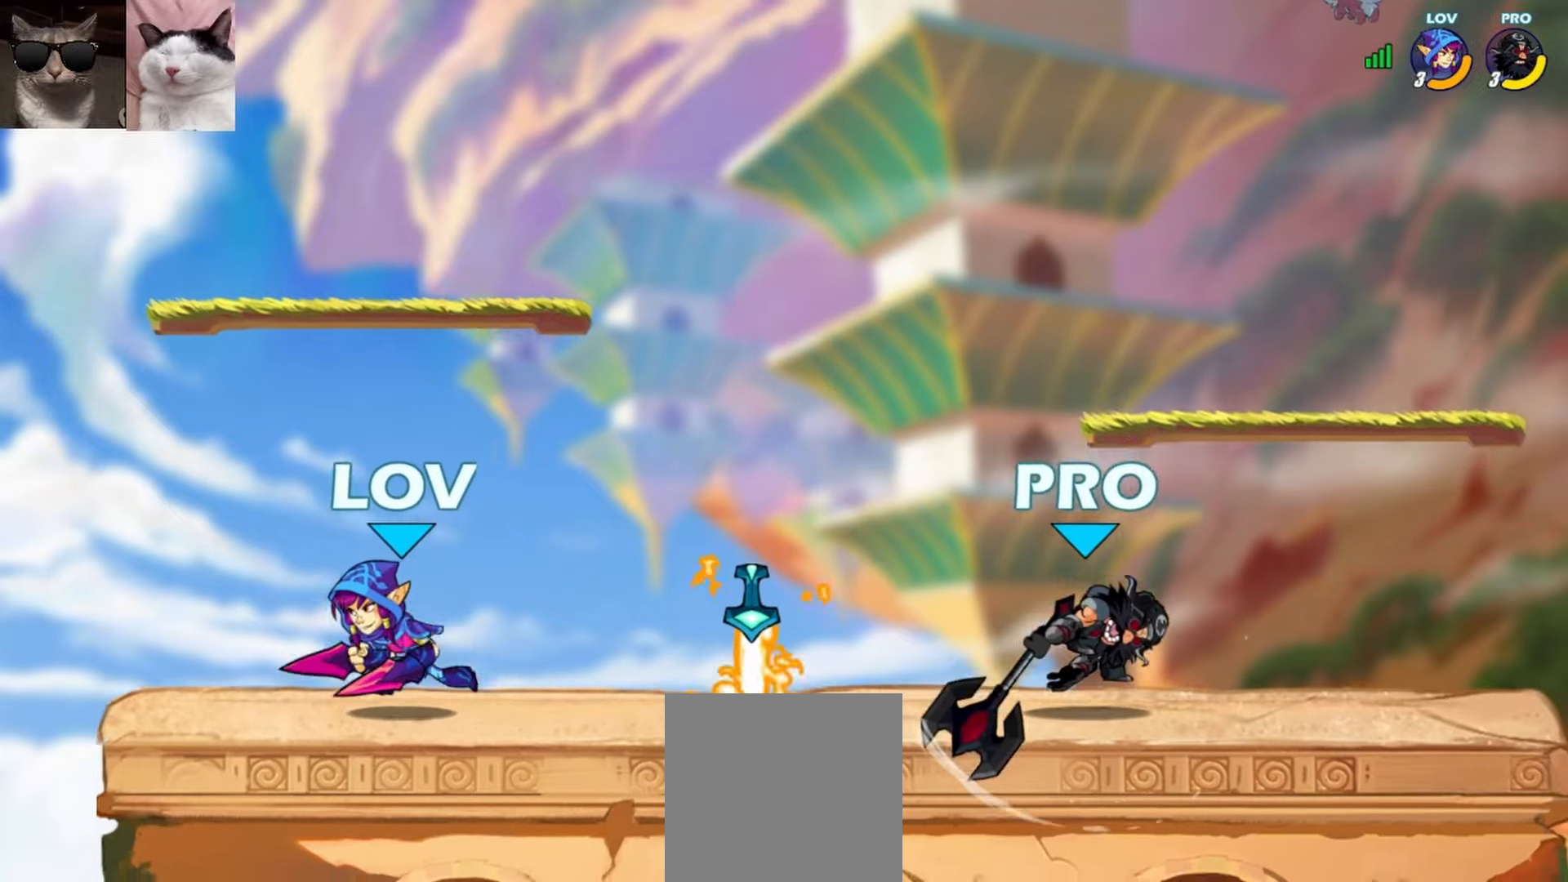
{"buttons": [], "left_stick": "up-right", "events": [[50, "left_stick", "right"], [117, "R1", "down"], [217, "R1", "up"], [283, "left_stick", "left"], [350, "A", "down"], [417, "left_stick", "up-right"], [467, "A", "up"]]}
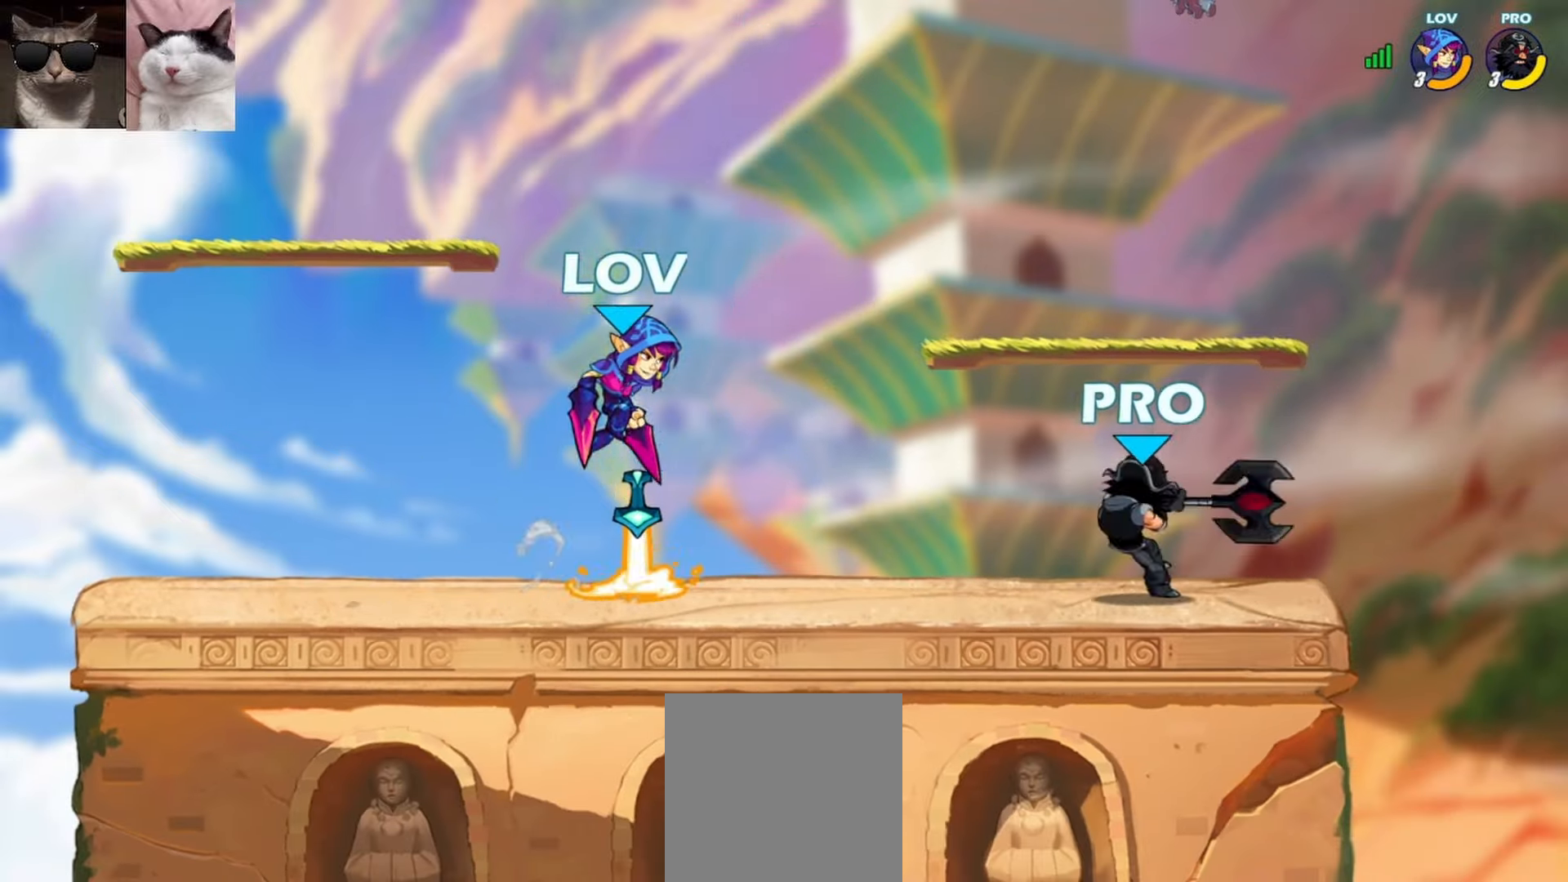
{"buttons": ["X"], "left_stick": "right", "events": [[33, "left_stick", "down-right"], [150, "left_stick", "down-left"], [400, "left_stick", "right"], [467, "X", "down"]]}
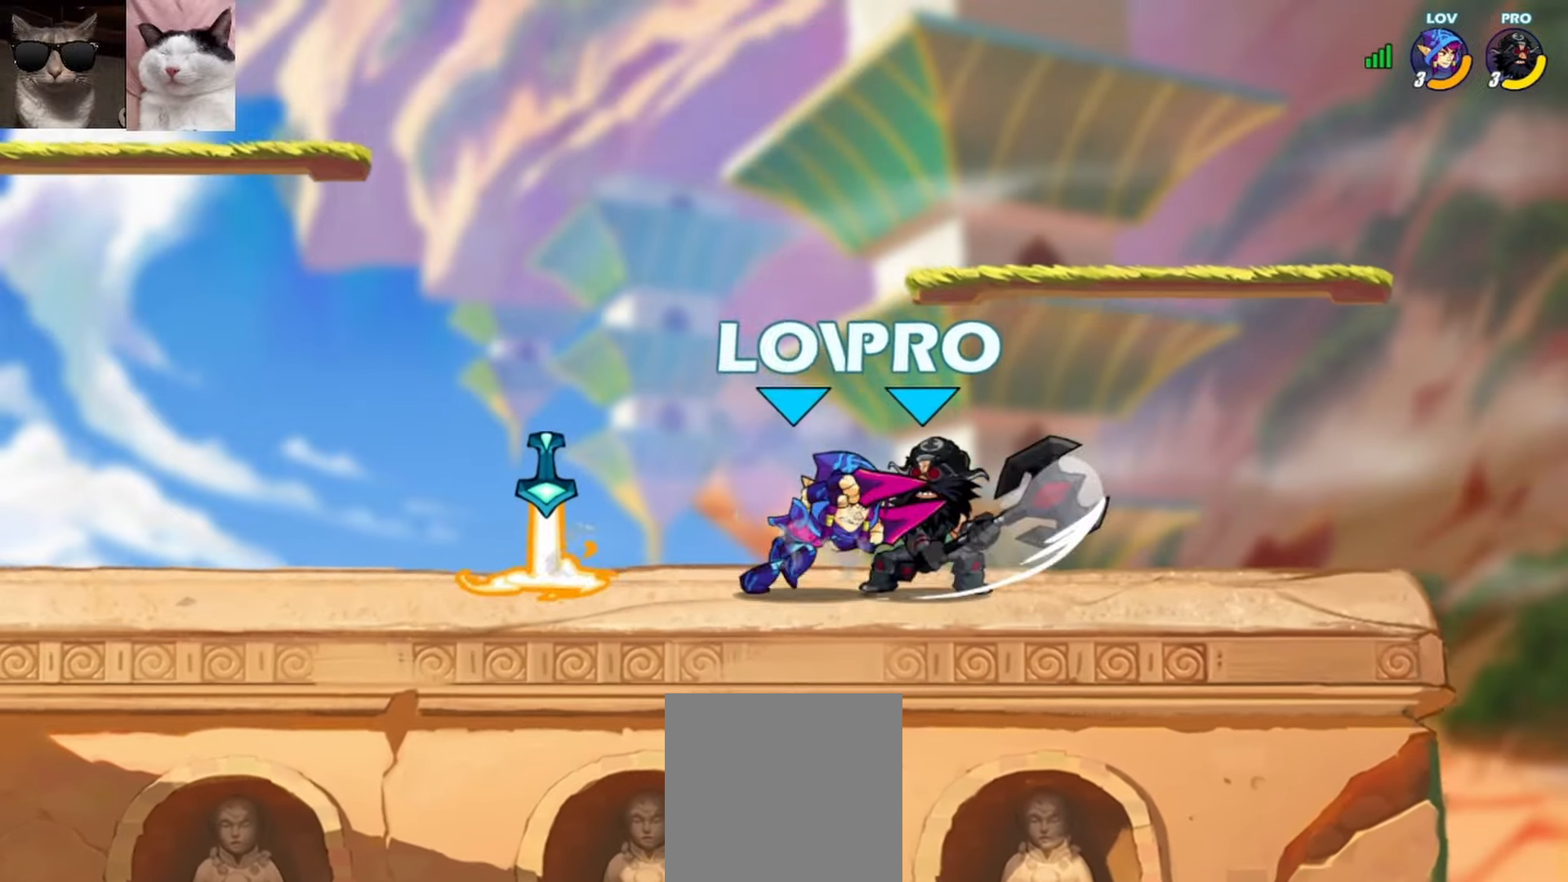
{"buttons": ["X", "R1", "L3"], "left_stick": "down", "events": [[50, "X", "up"], [83, "X", "down"], [133, "left_stick", "center"], [183, "X", "up"], [433, "left_stick", "down"], [483, "L3", "down"], [483, "R1", "down"], [500, "X", "down"]]}
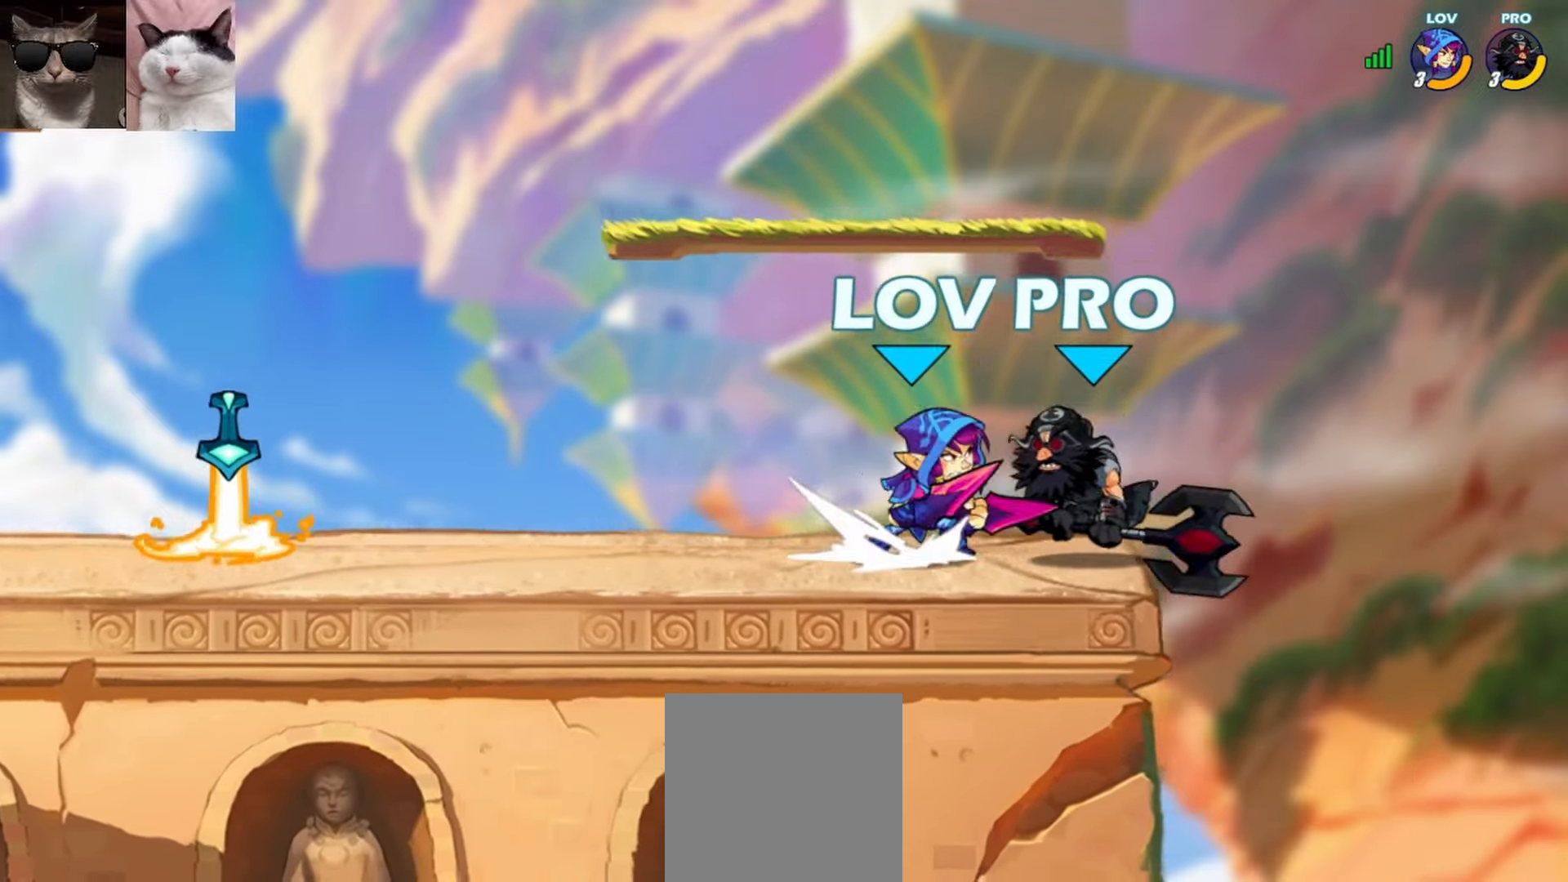
{"buttons": ["A", "X", "L3"], "left_stick": "down-left", "events": [[100, "L3", "up"], [117, "R1", "up"], [150, "X", "up"], [167, "left_stick", "center"], [350, "left_stick", "down-left"], [383, "L3", "down"], [400, "A", "down"], [417, "X", "down"]]}
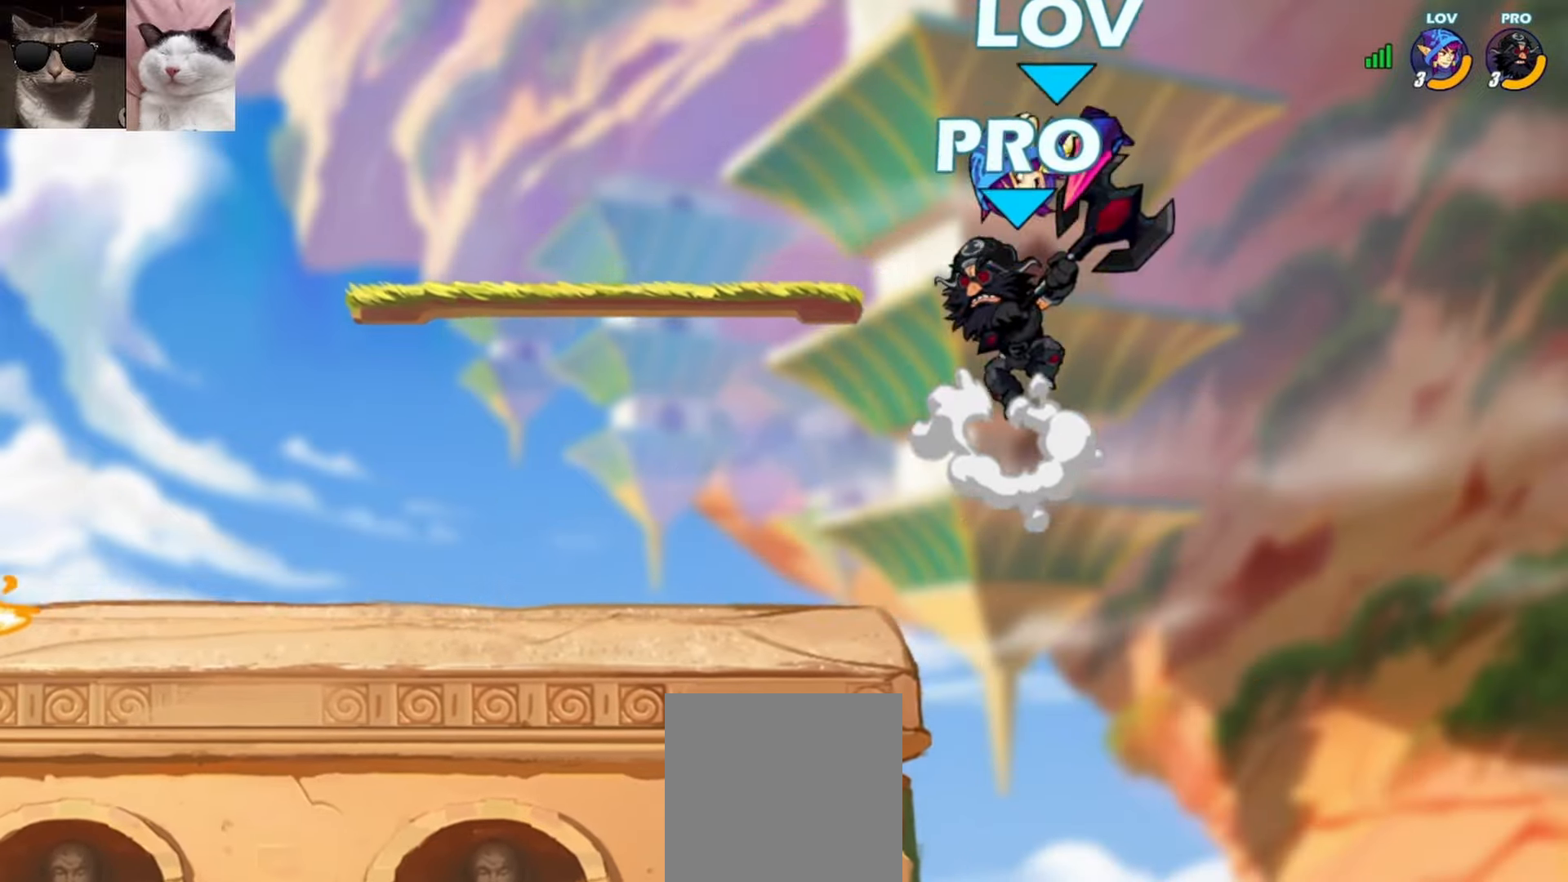
{"buttons": ["X", "R1"], "left_stick": "up-right", "events": [[17, "L3", "up"], [50, "A", "up"], [83, "X", "up"], [83, "left_stick", "center"], [367, "left_stick", "down"], [417, "R1", "down"], [467, "left_stick", "up-right"], [500, "X", "down"]]}